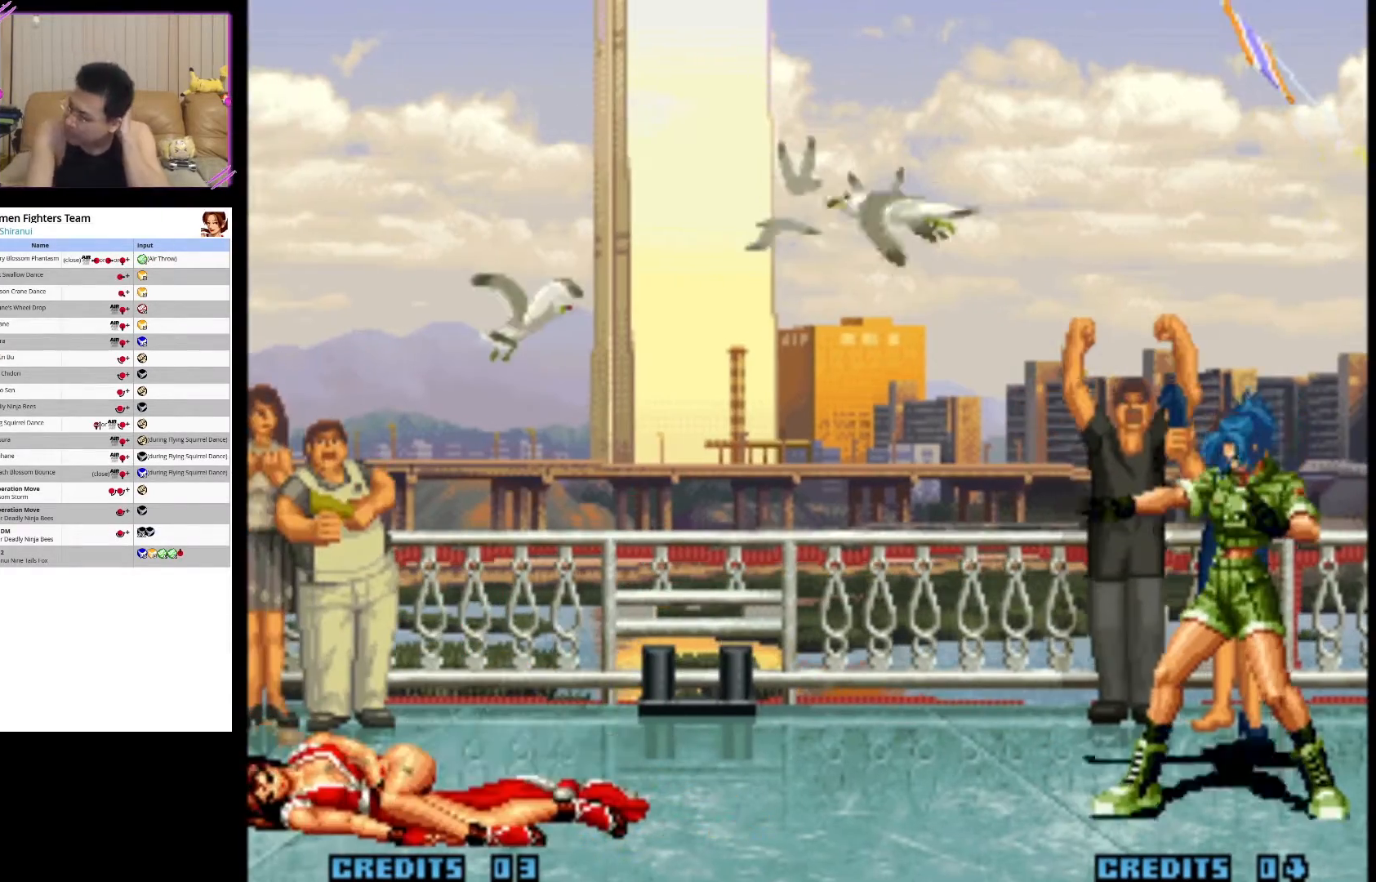
Gameplay with a controller (arcade stick); each line is a JSON object with the inputs held at the frame after it. "events" lists button and stick changes between this image and that frame as [ms after this image, input, new state], when the widget could be followed in between. Not read: L3 R3.
{"buttons": ["CROSS"], "left_stick": "center", "events": [[33, "CROSS", "up"], [117, "CROSS", "down"], [267, "CROSS", "up"], [367, "CROSS", "down"]]}
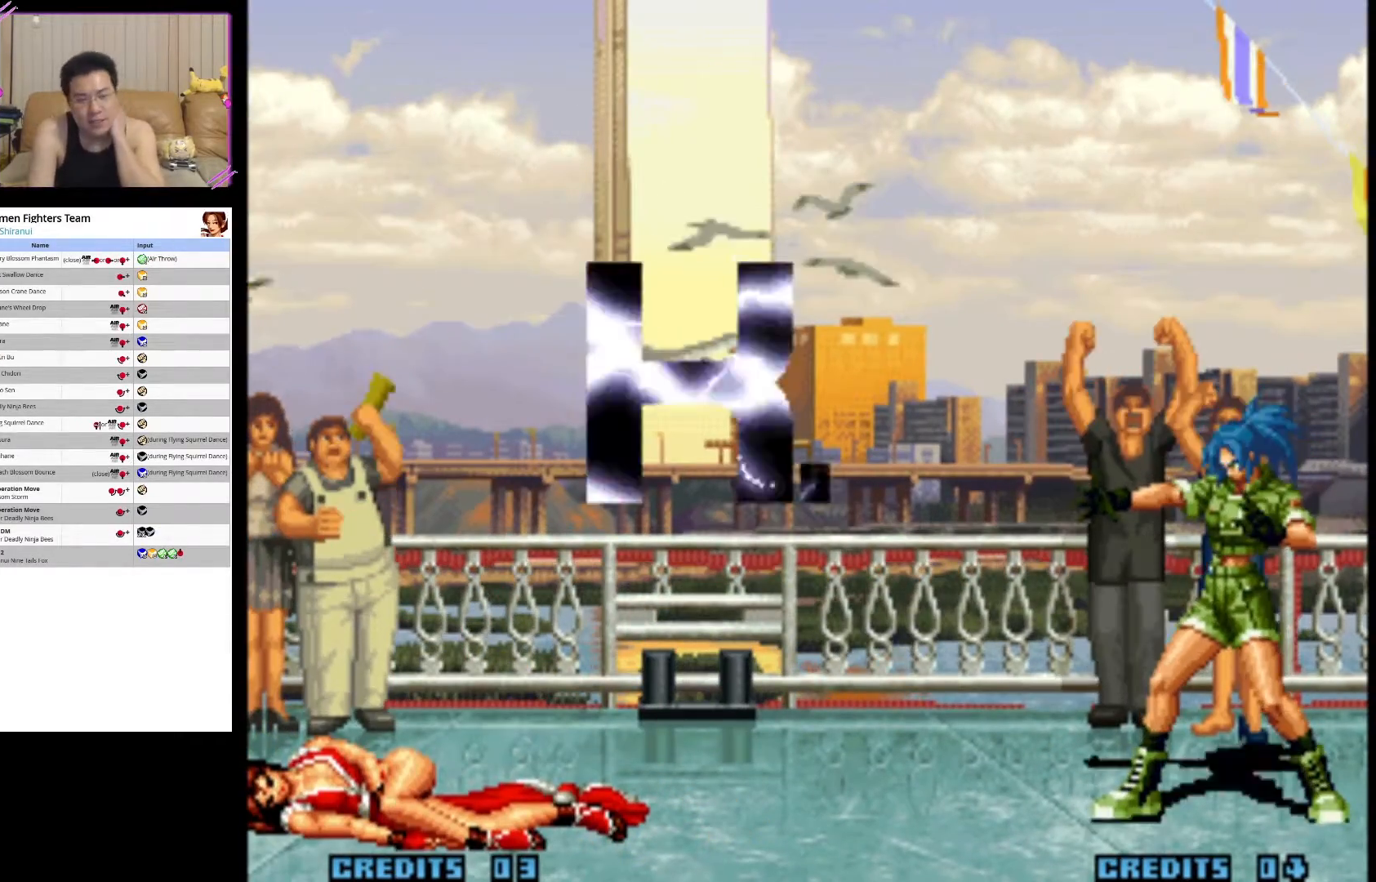
{"buttons": [], "left_stick": "center", "events": [[17, "CROSS", "up"], [200, "SQUARE", "down"], [417, "SQUARE", "up"]]}
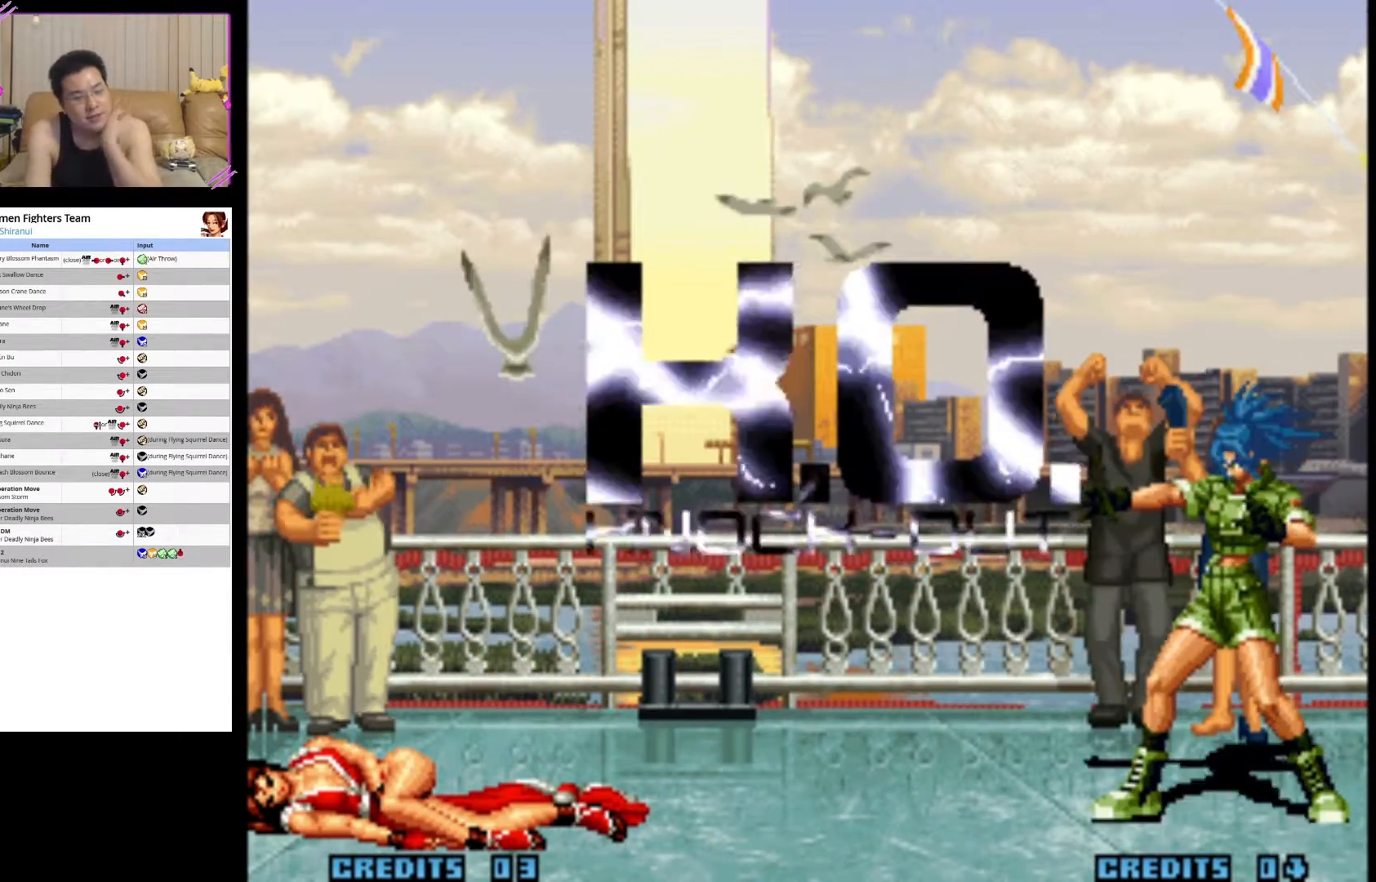
{"buttons": ["SQUARE"], "left_stick": "center", "events": [[433, "SQUARE", "down"]]}
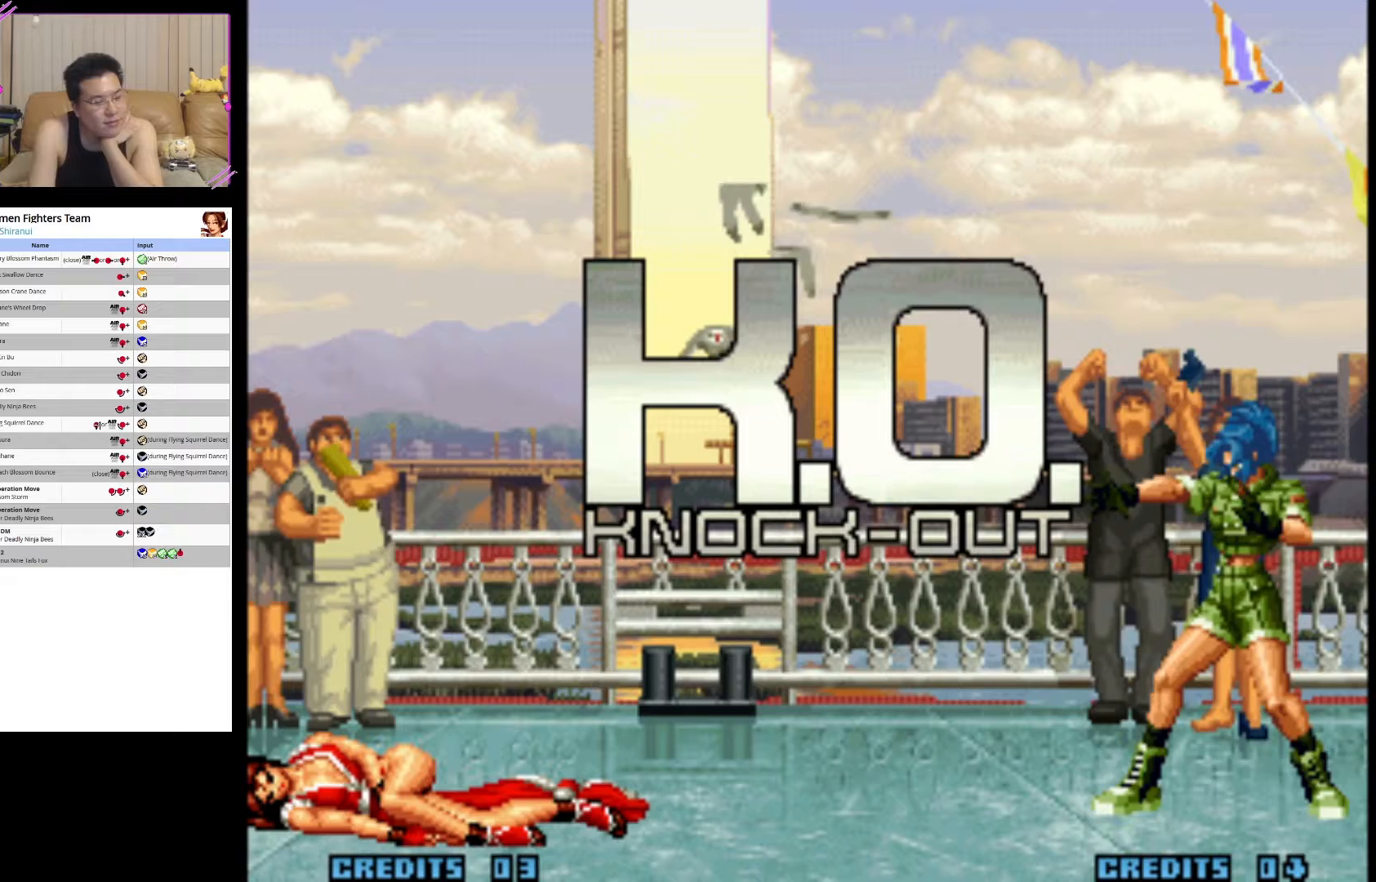
{"buttons": [], "left_stick": "center", "events": [[83, "SQUARE", "up"]]}
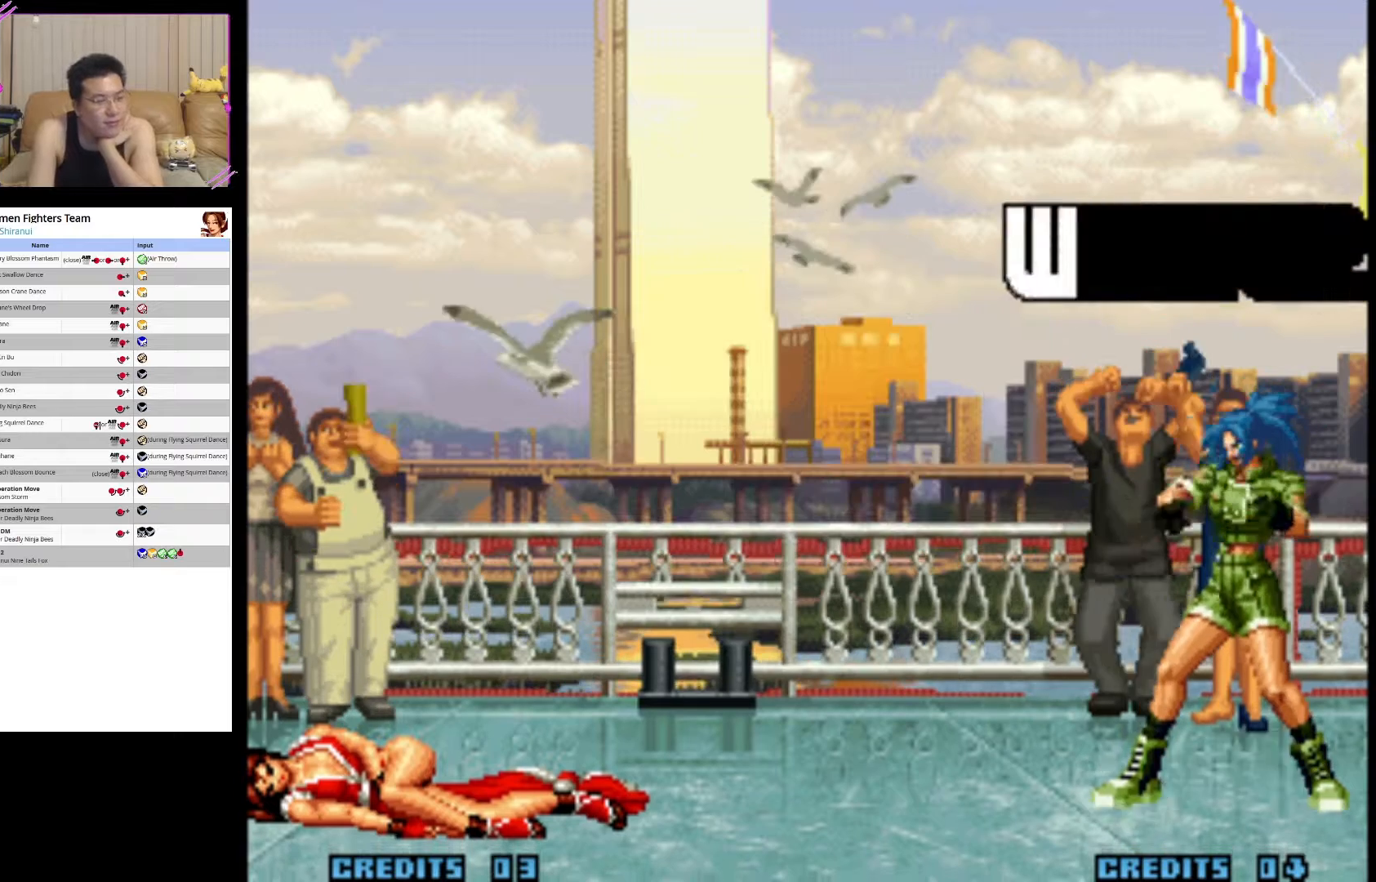
{"buttons": [], "left_stick": "center", "events": []}
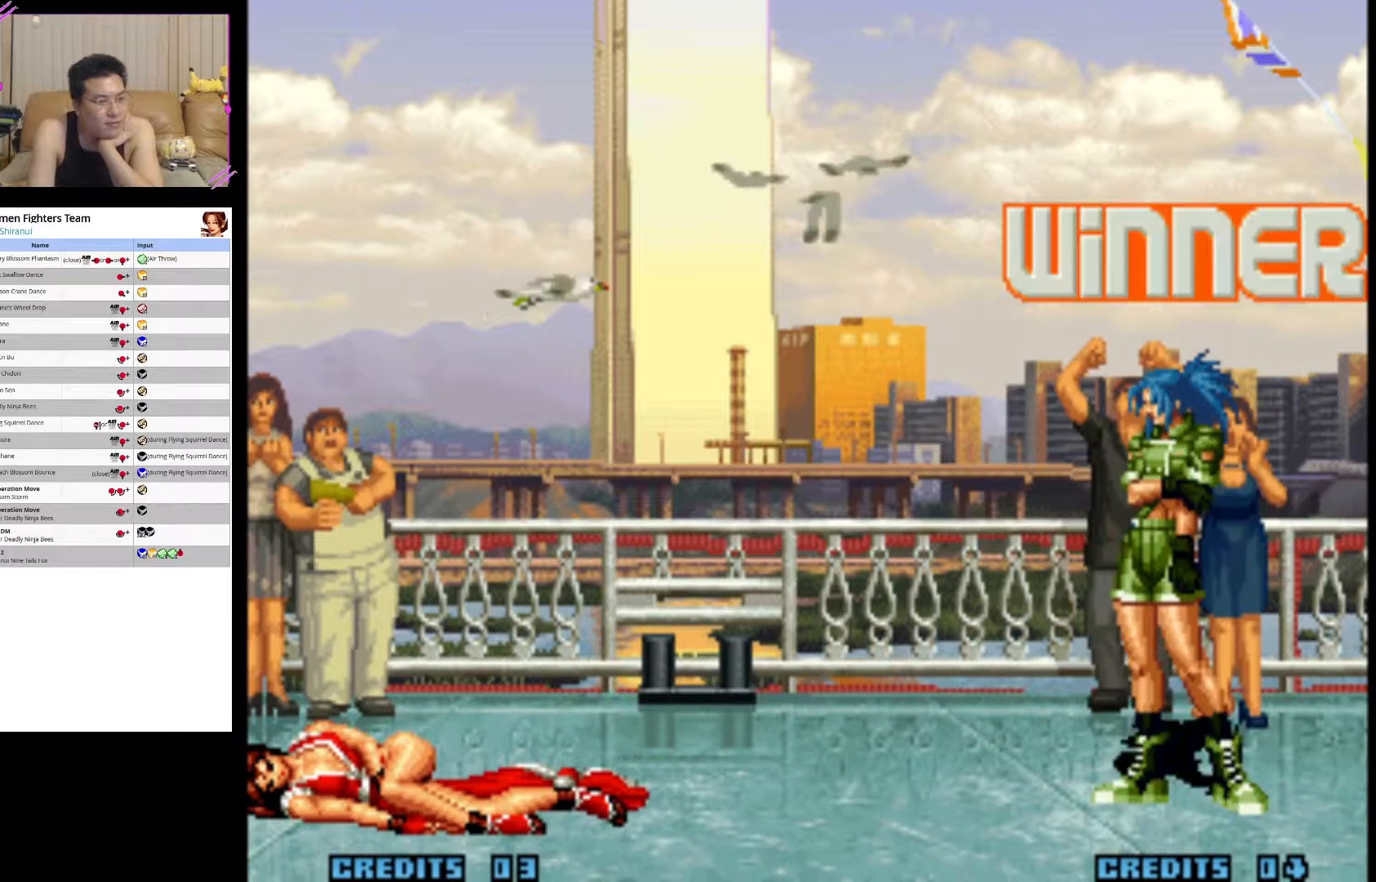
{"buttons": [], "left_stick": "center", "events": [[67, "CROSS", "down"], [217, "CROSS", "up"]]}
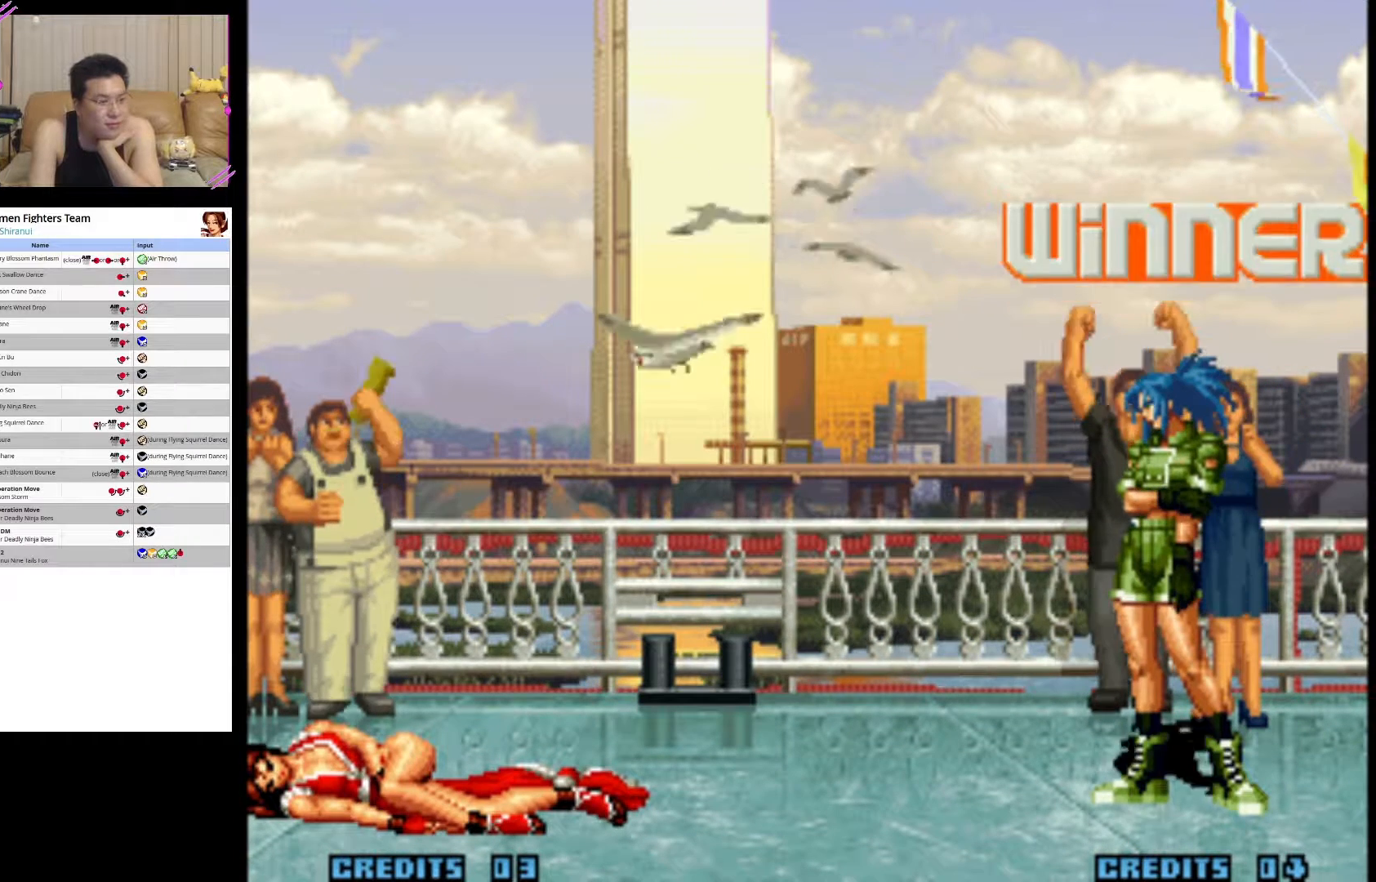
{"buttons": ["CROSS"], "left_stick": "center", "events": [[433, "CROSS", "down"]]}
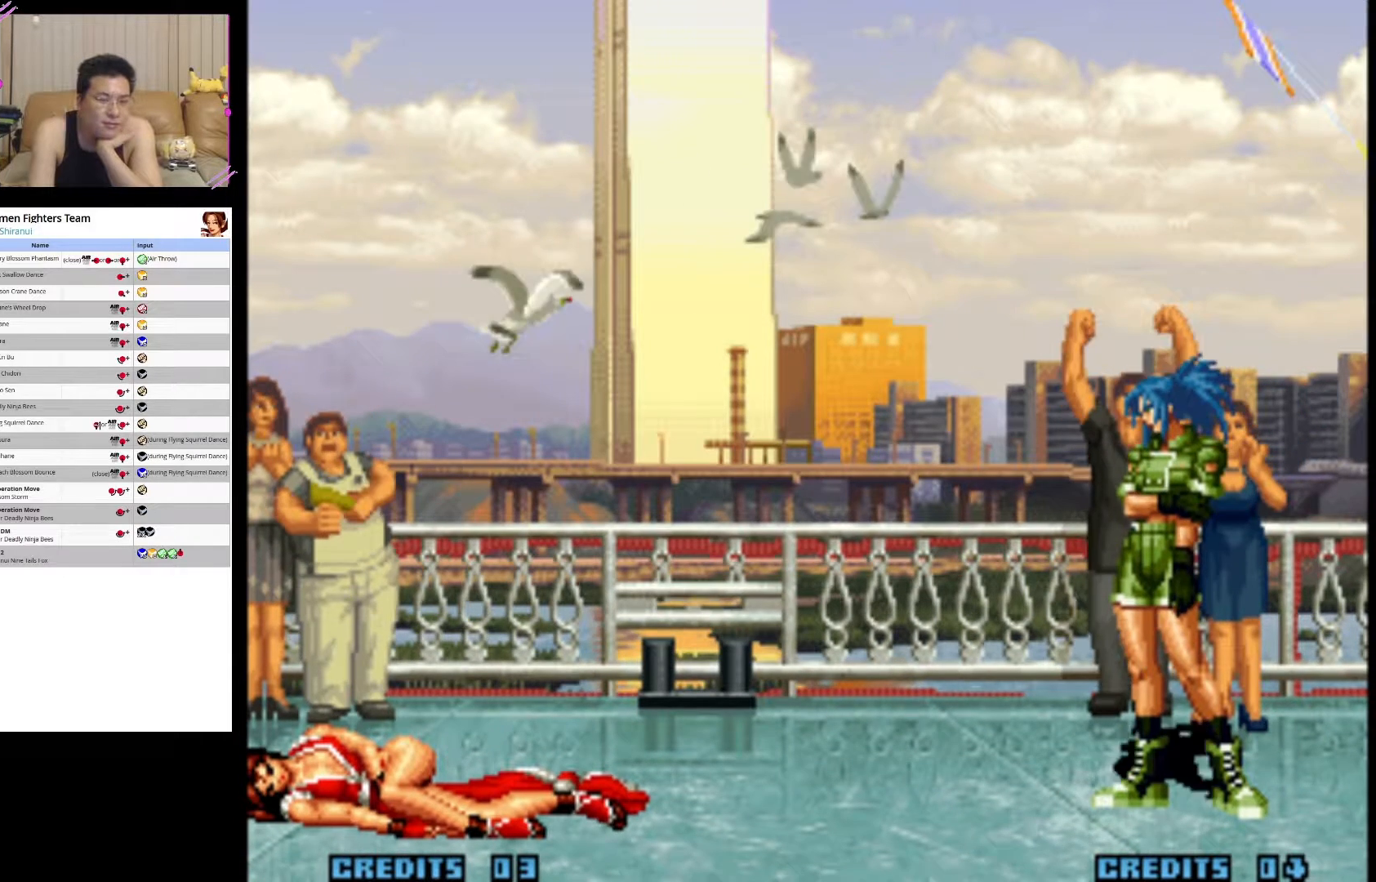
{"buttons": [], "left_stick": "center", "events": [[100, "CROSS", "up"]]}
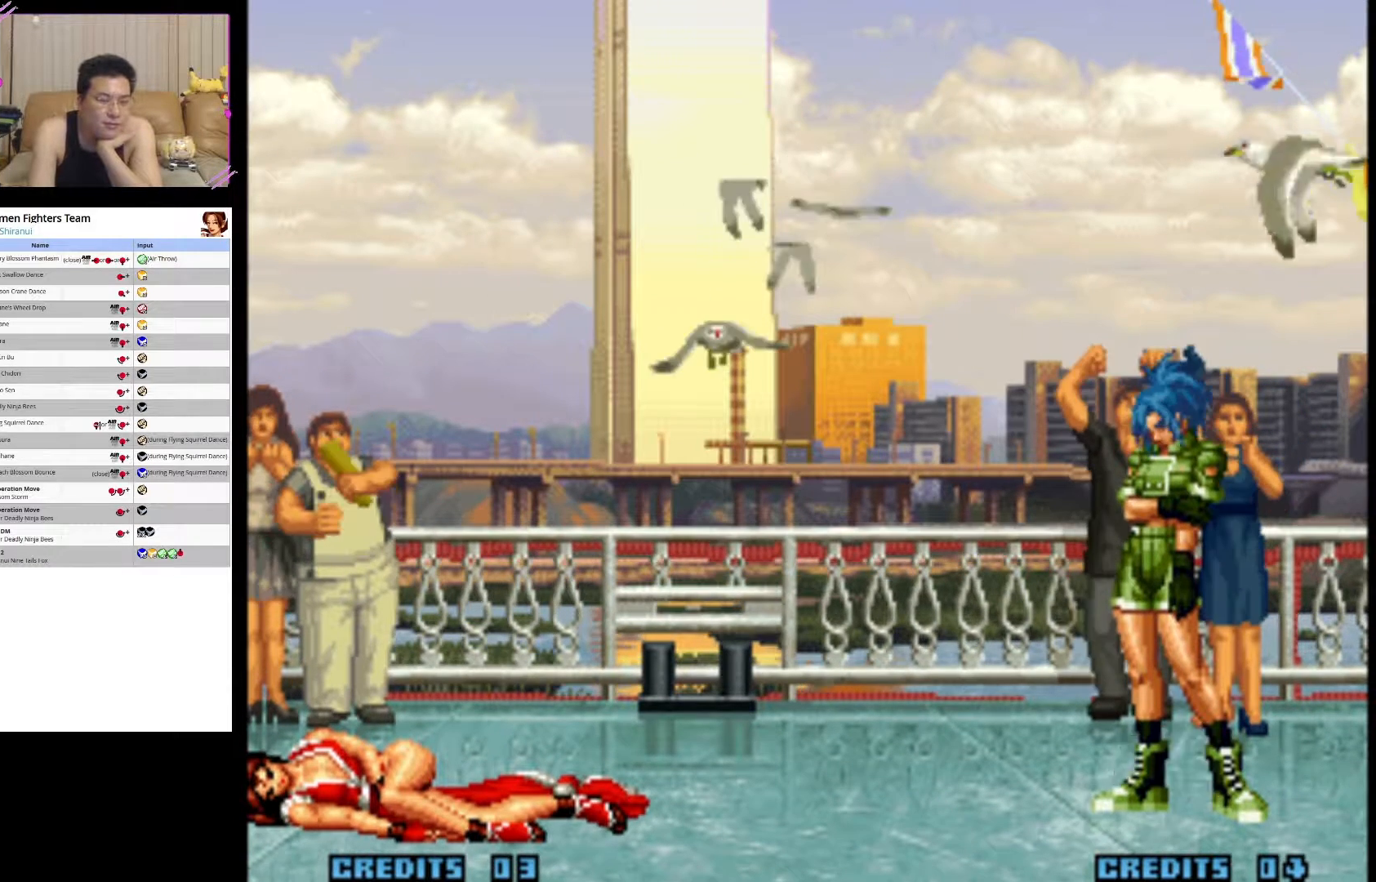
{"buttons": ["CROSS"], "left_stick": "center", "events": [[33, "SQUARE", "down"], [183, "SQUARE", "up"], [417, "CROSS", "down"]]}
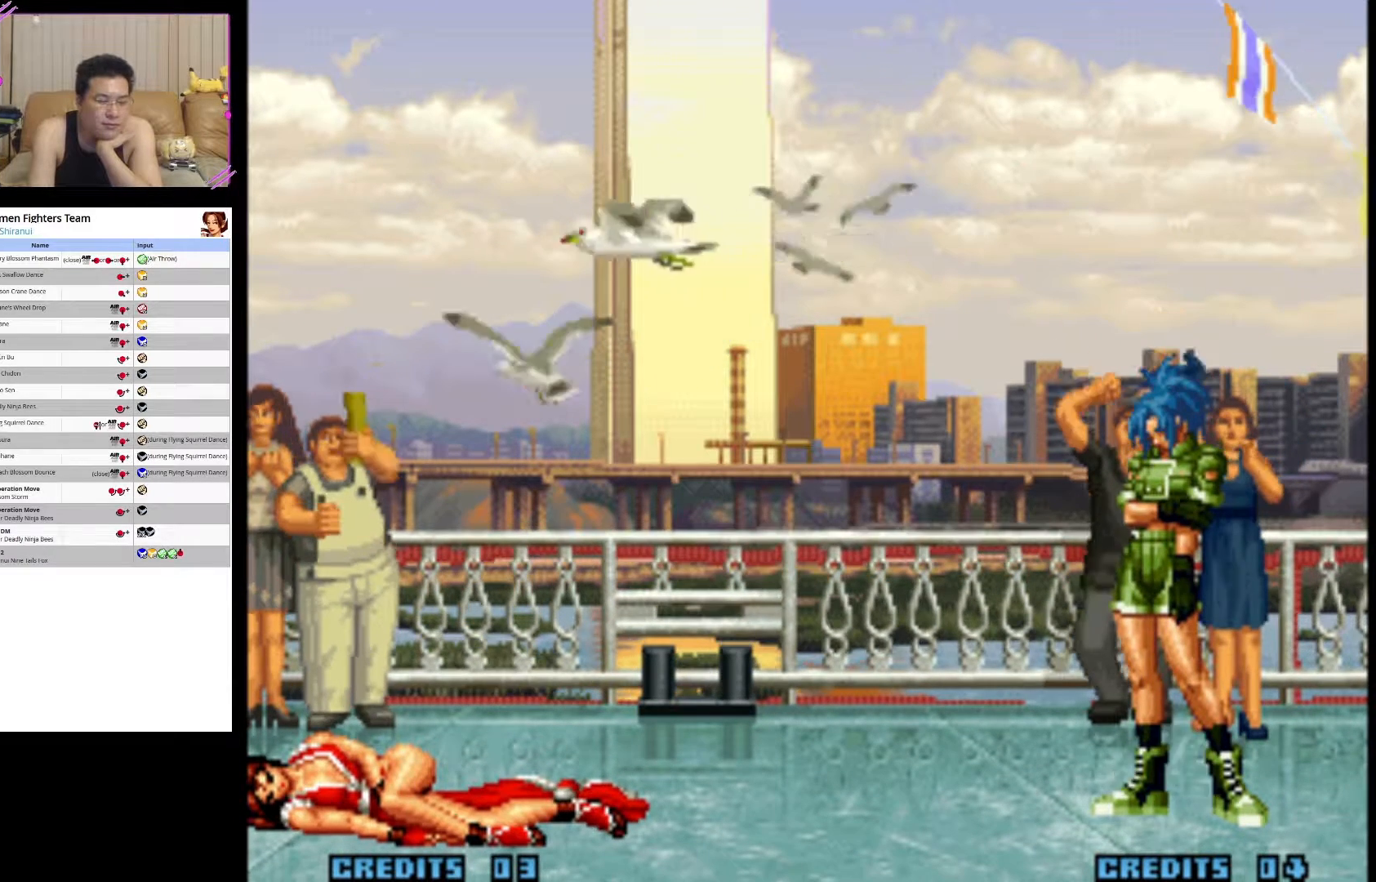
{"buttons": ["SQUARE"], "left_stick": "center", "events": [[100, "CROSS", "up"], [433, "SQUARE", "down"]]}
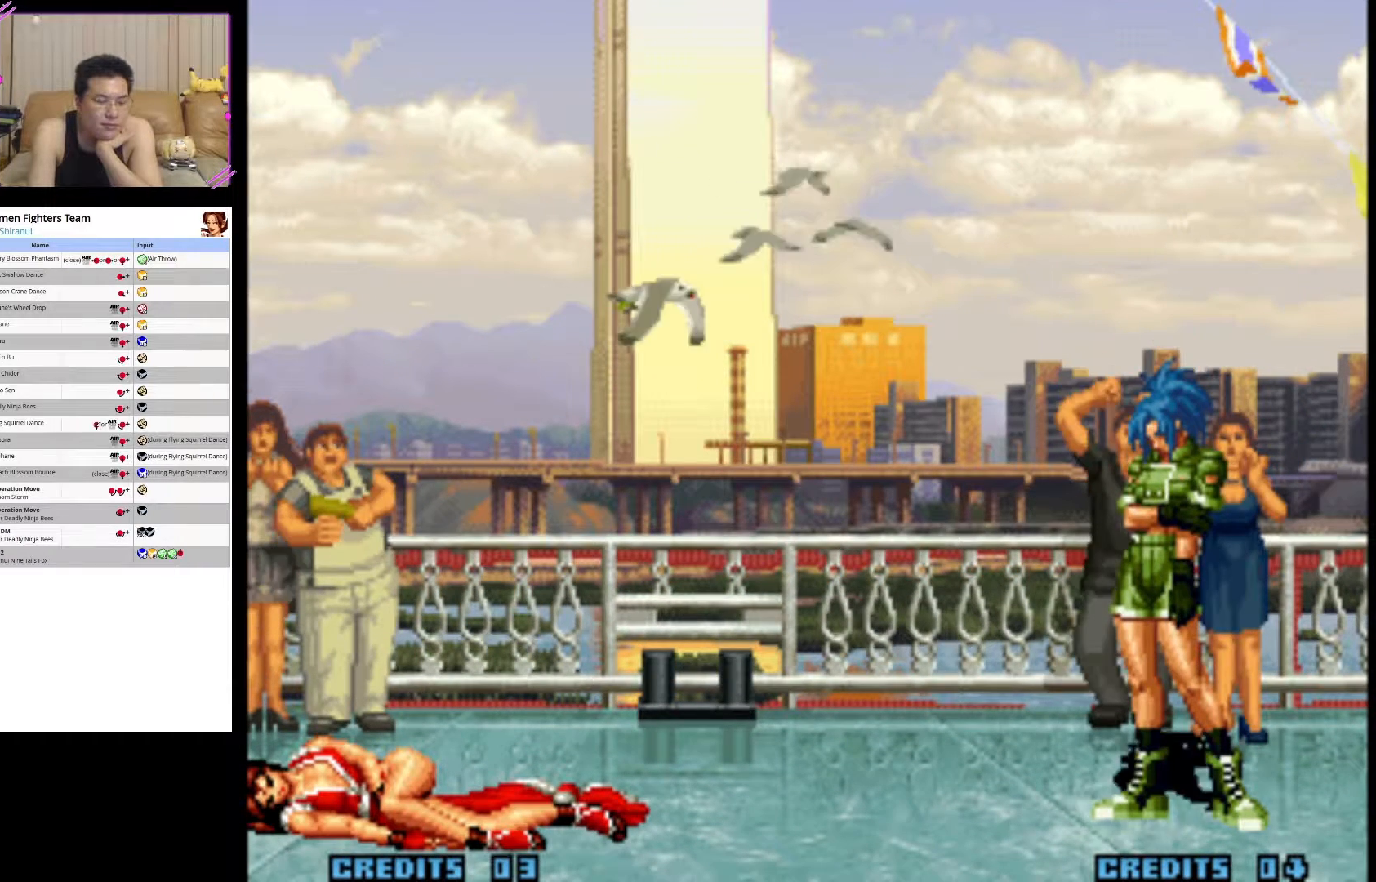
{"buttons": ["CROSS"], "left_stick": "center", "events": [[83, "SQUARE", "up"], [367, "CROSS", "down"]]}
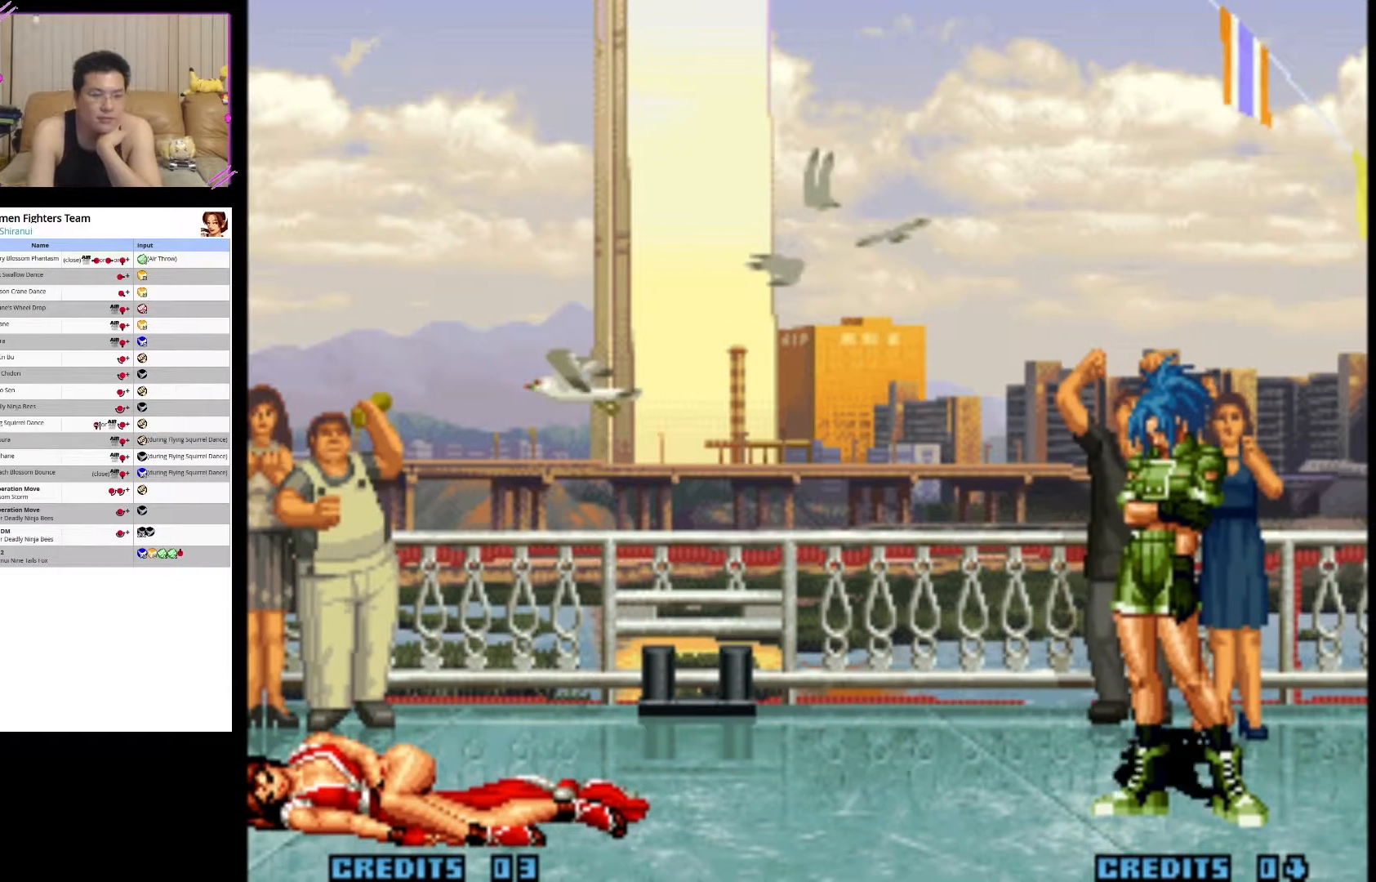
{"buttons": [], "left_stick": "center", "events": [[67, "CROSS", "up"], [233, "SQUARE", "down"], [467, "SQUARE", "up"]]}
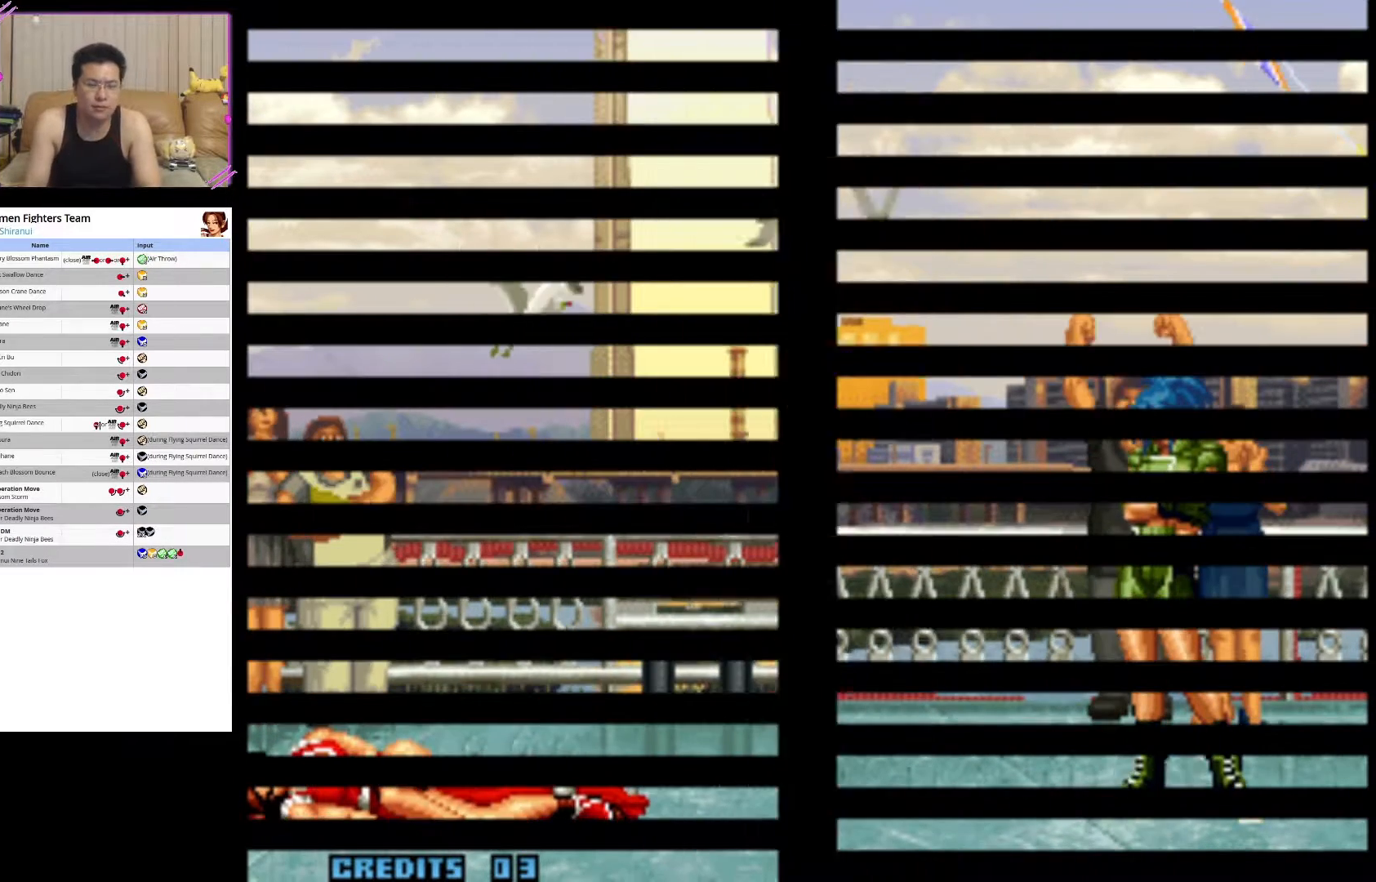
{"buttons": ["SQUARE"], "left_stick": "center", "events": [[133, "SQUARE", "down"]]}
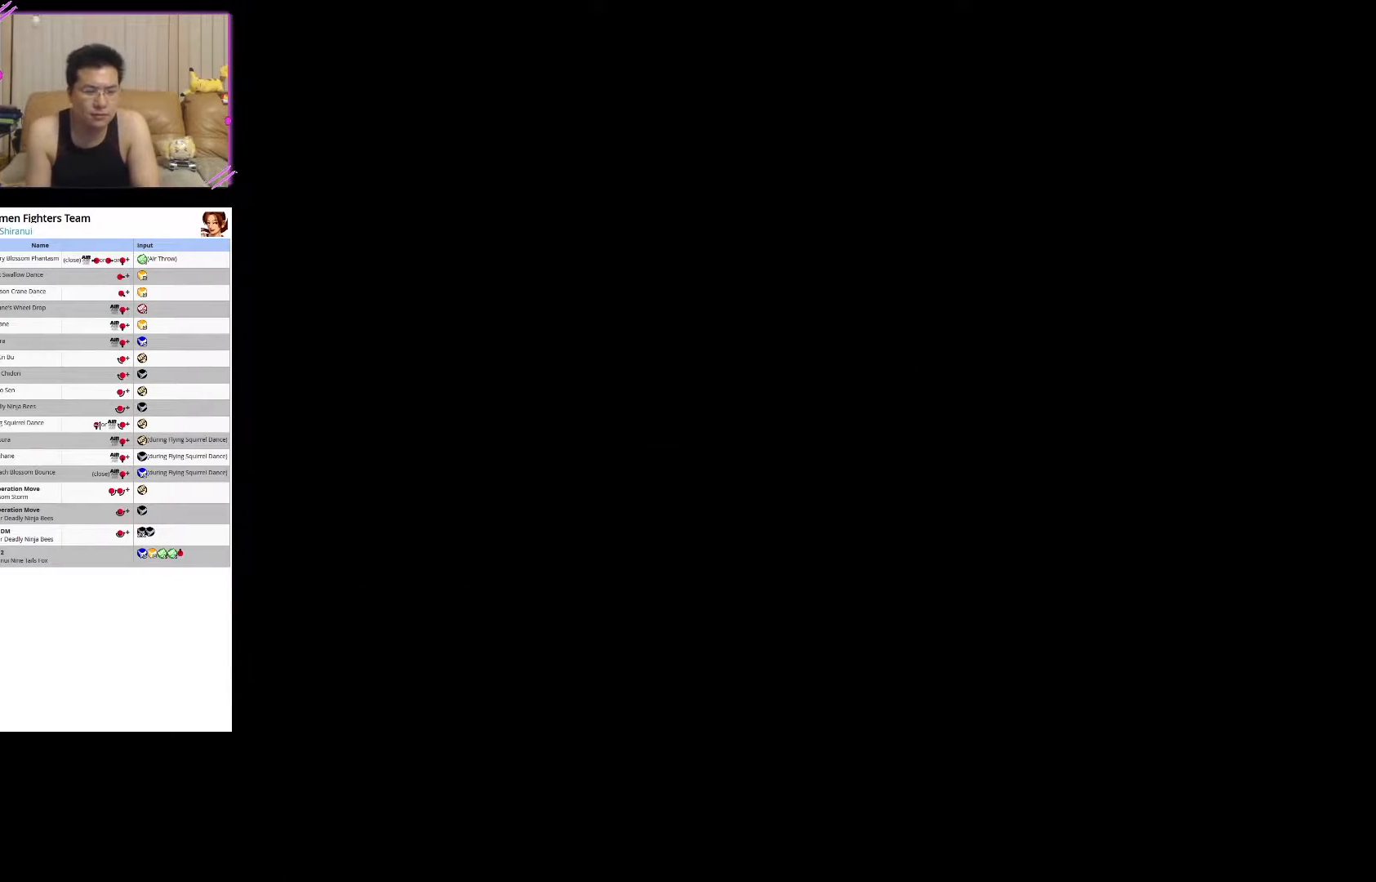
{"buttons": ["CROSS", "SQUARE"], "left_stick": "center", "events": [[450, "CROSS", "down"]]}
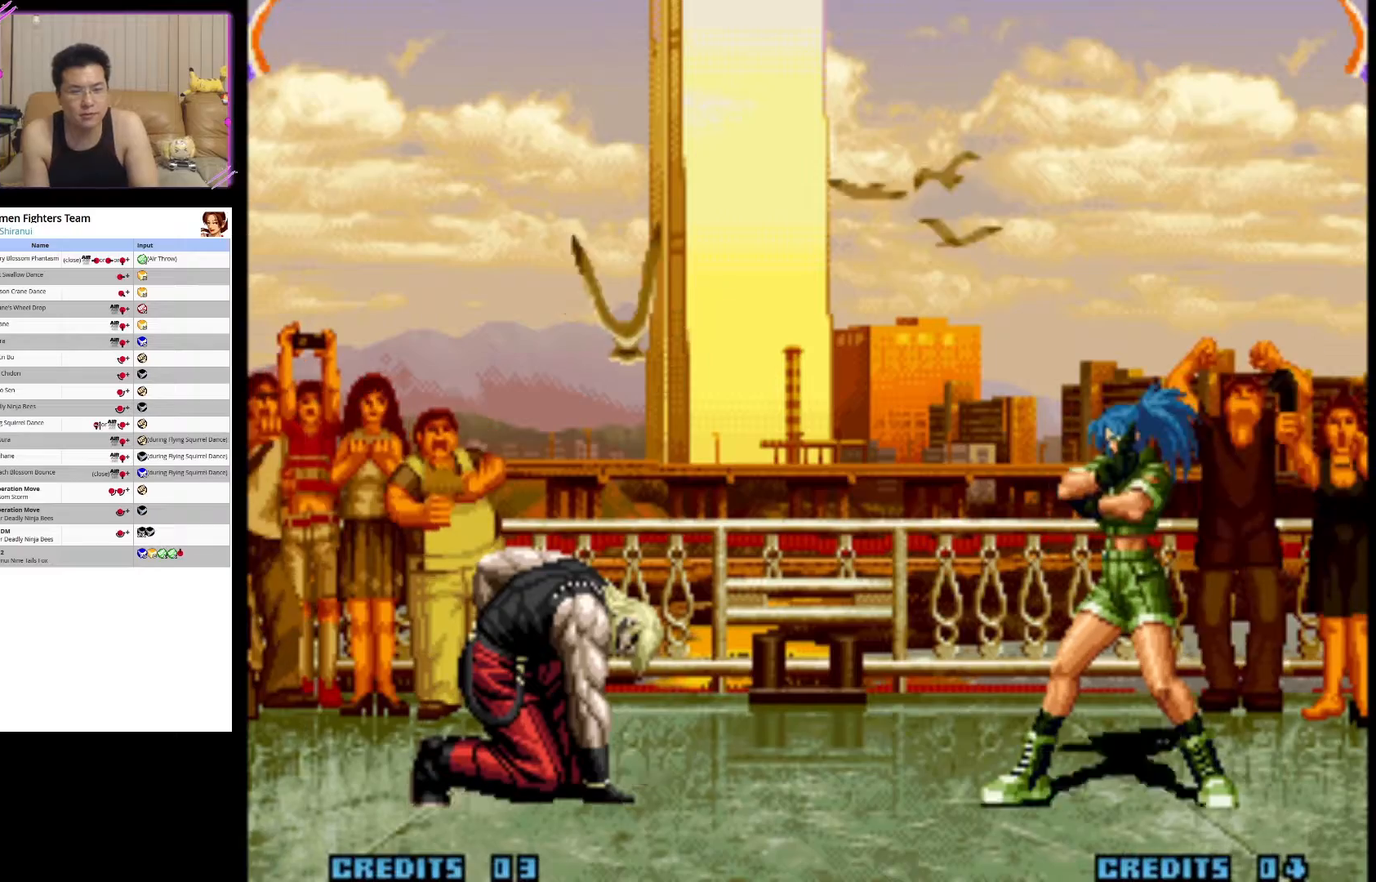
{"buttons": ["SQUARE"], "left_stick": "center", "events": [[83, "SQUARE", "up"], [150, "CROSS", "up"], [467, "SQUARE", "down"]]}
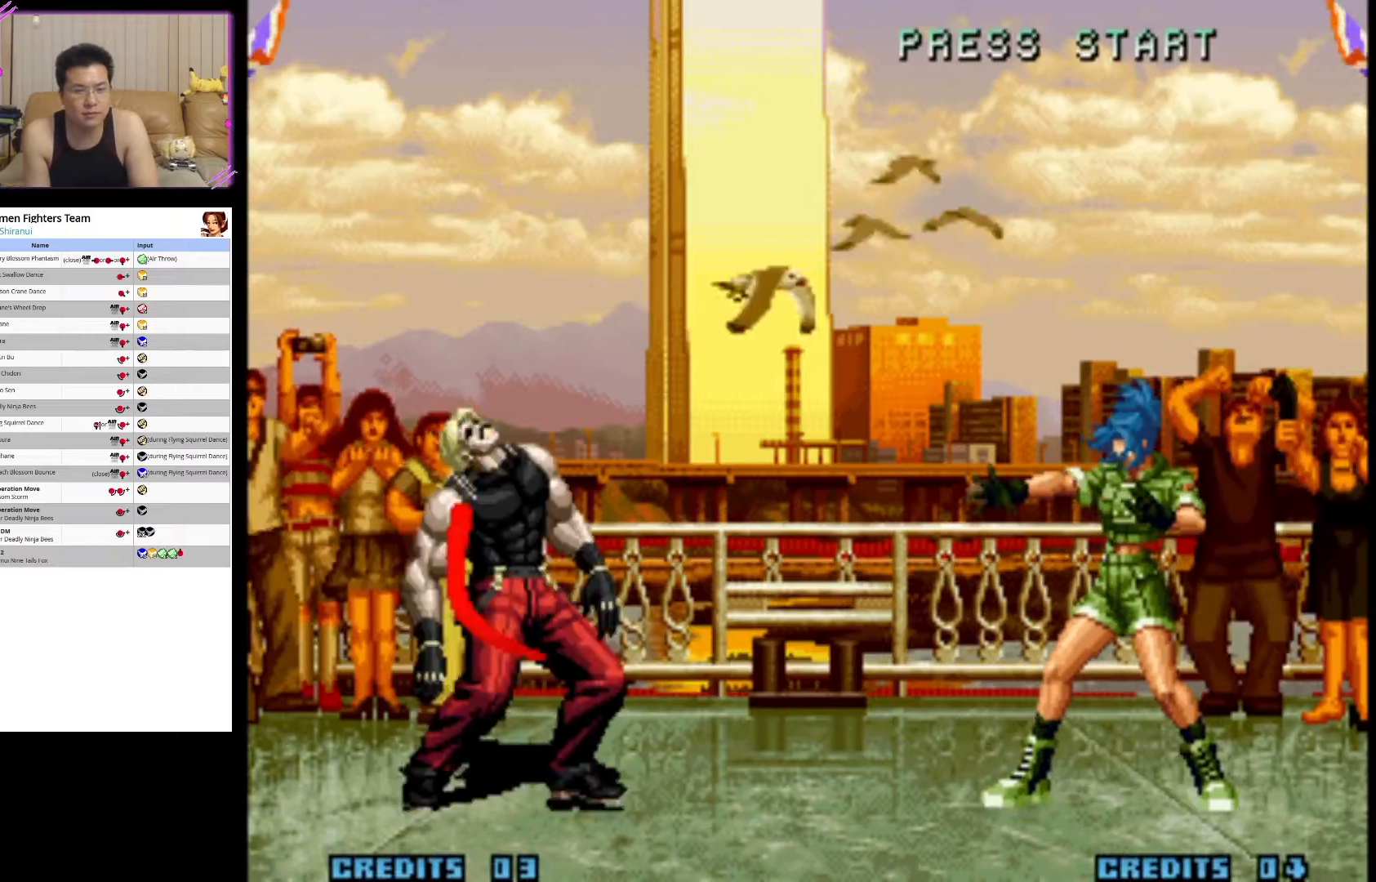
{"buttons": ["SQUARE"], "left_stick": "center", "events": []}
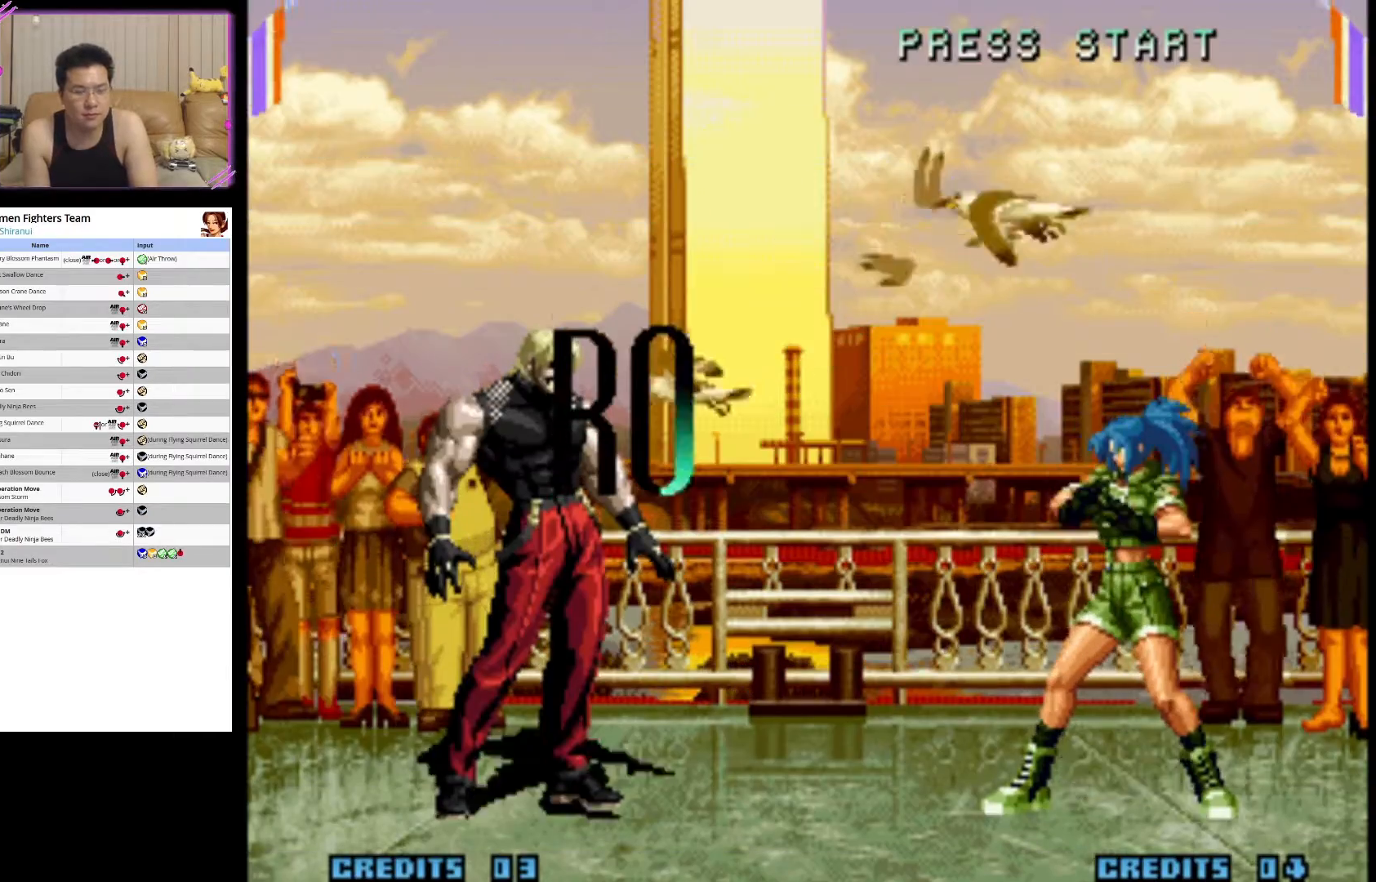
{"buttons": ["SQUARE"], "left_stick": "center", "events": []}
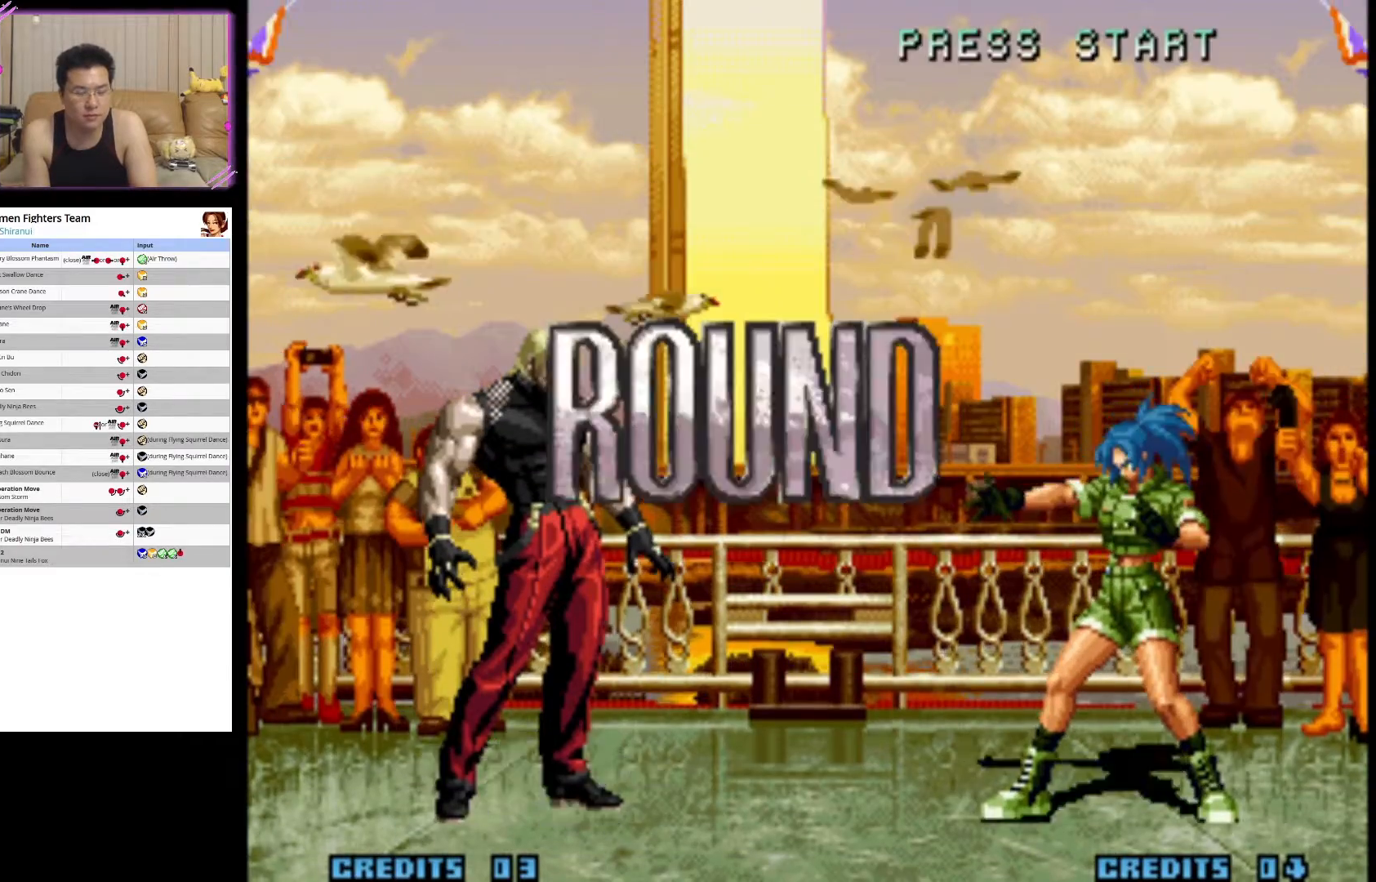
{"buttons": [], "left_stick": "center", "events": [[150, "SQUARE", "up"]]}
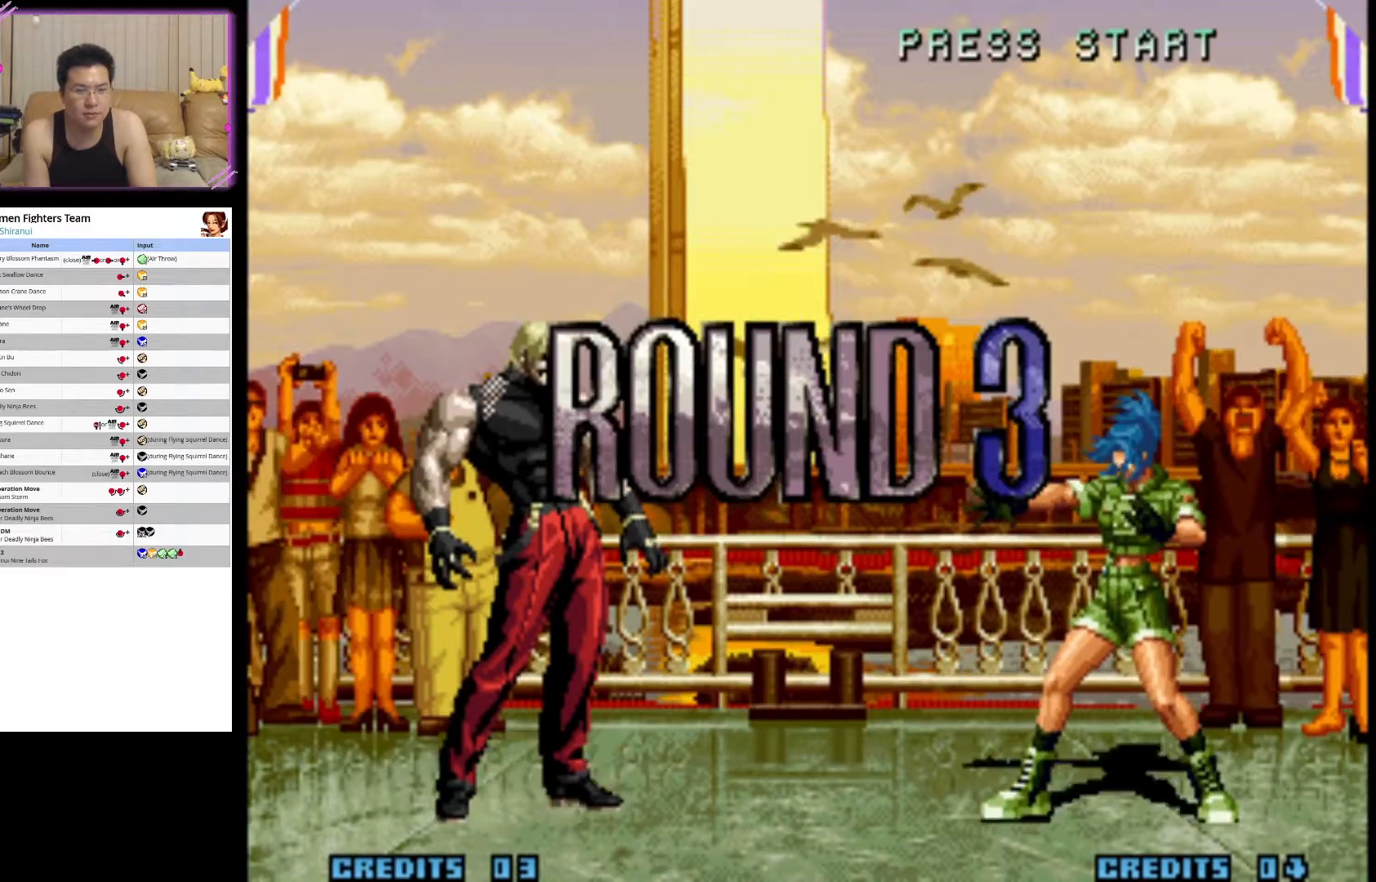
{"buttons": [], "left_stick": "center", "events": []}
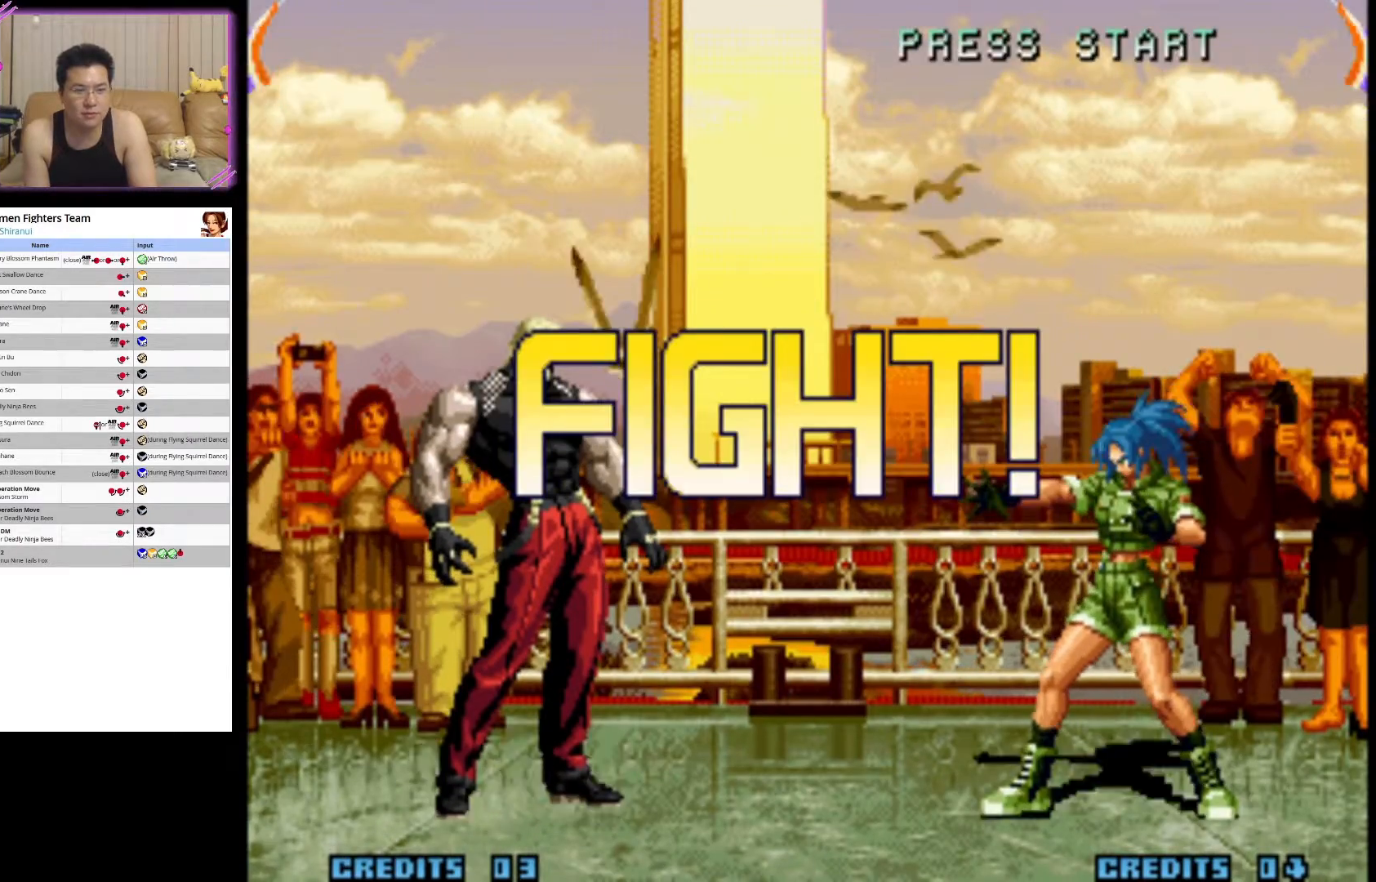
{"buttons": [], "left_stick": "center", "events": [[133, "left_stick", "right"], [200, "left_stick", "down-left"], [350, "left_stick", "down-right"], [400, "CROSS", "down"], [417, "left_stick", "center"], [483, "CROSS", "up"]]}
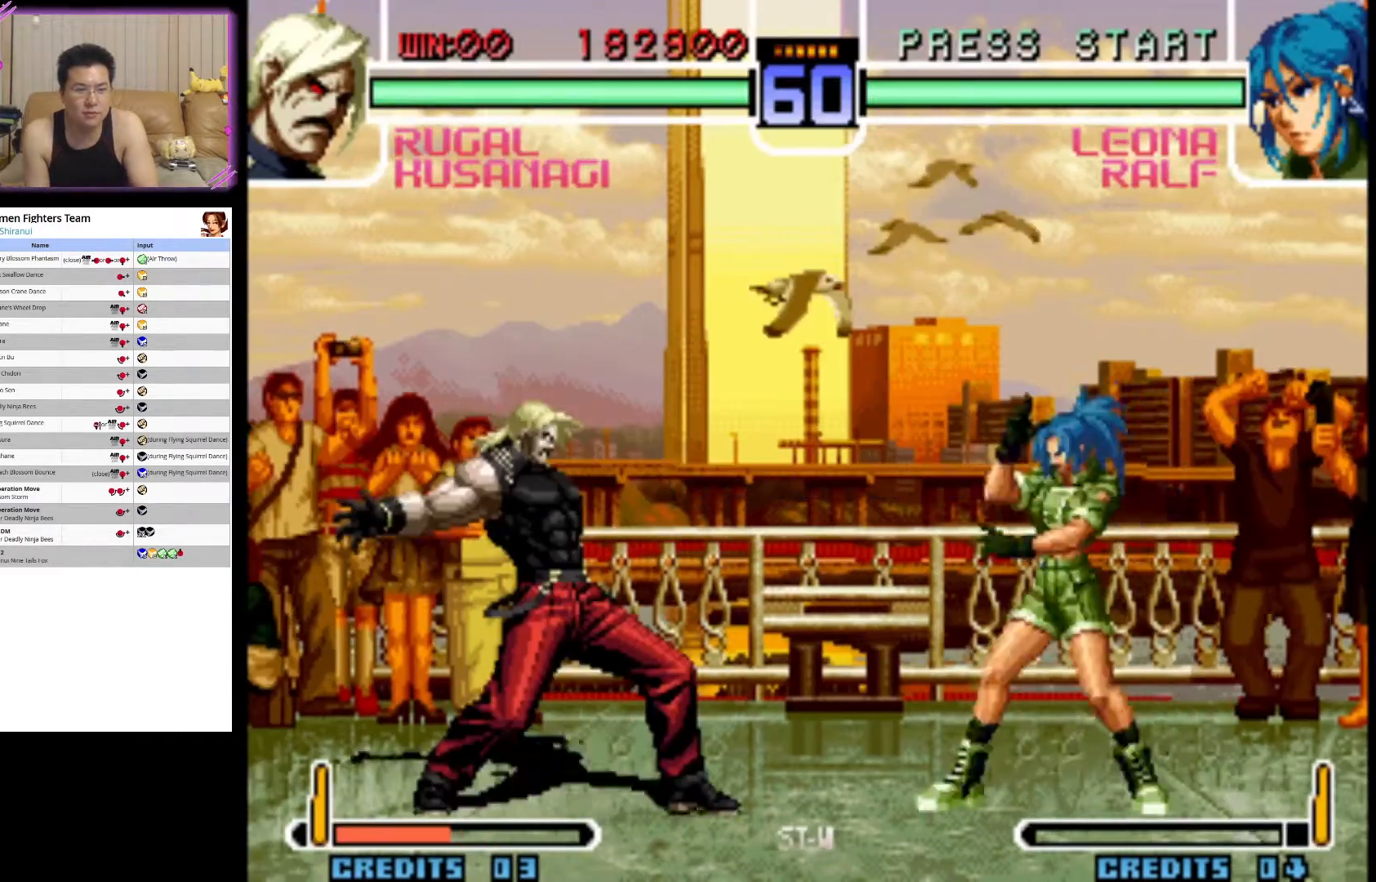
{"buttons": [], "left_stick": "center", "events": []}
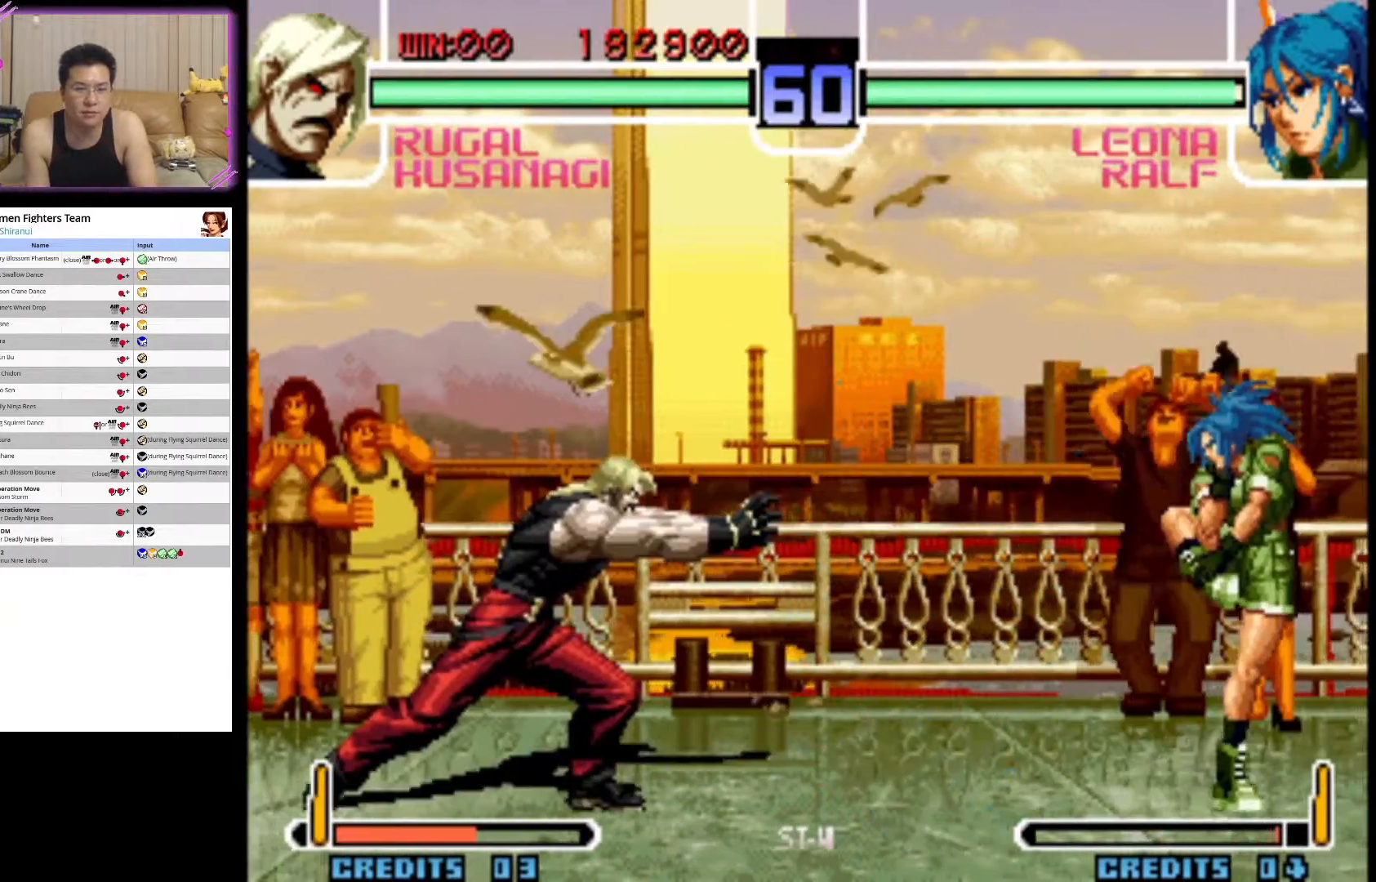
{"buttons": [], "left_stick": "center", "events": [[33, "left_stick", "right"], [150, "left_stick", "left"], [267, "left_stick", "down-right"], [317, "SQUARE", "down"], [333, "left_stick", "center"], [400, "SQUARE", "up"]]}
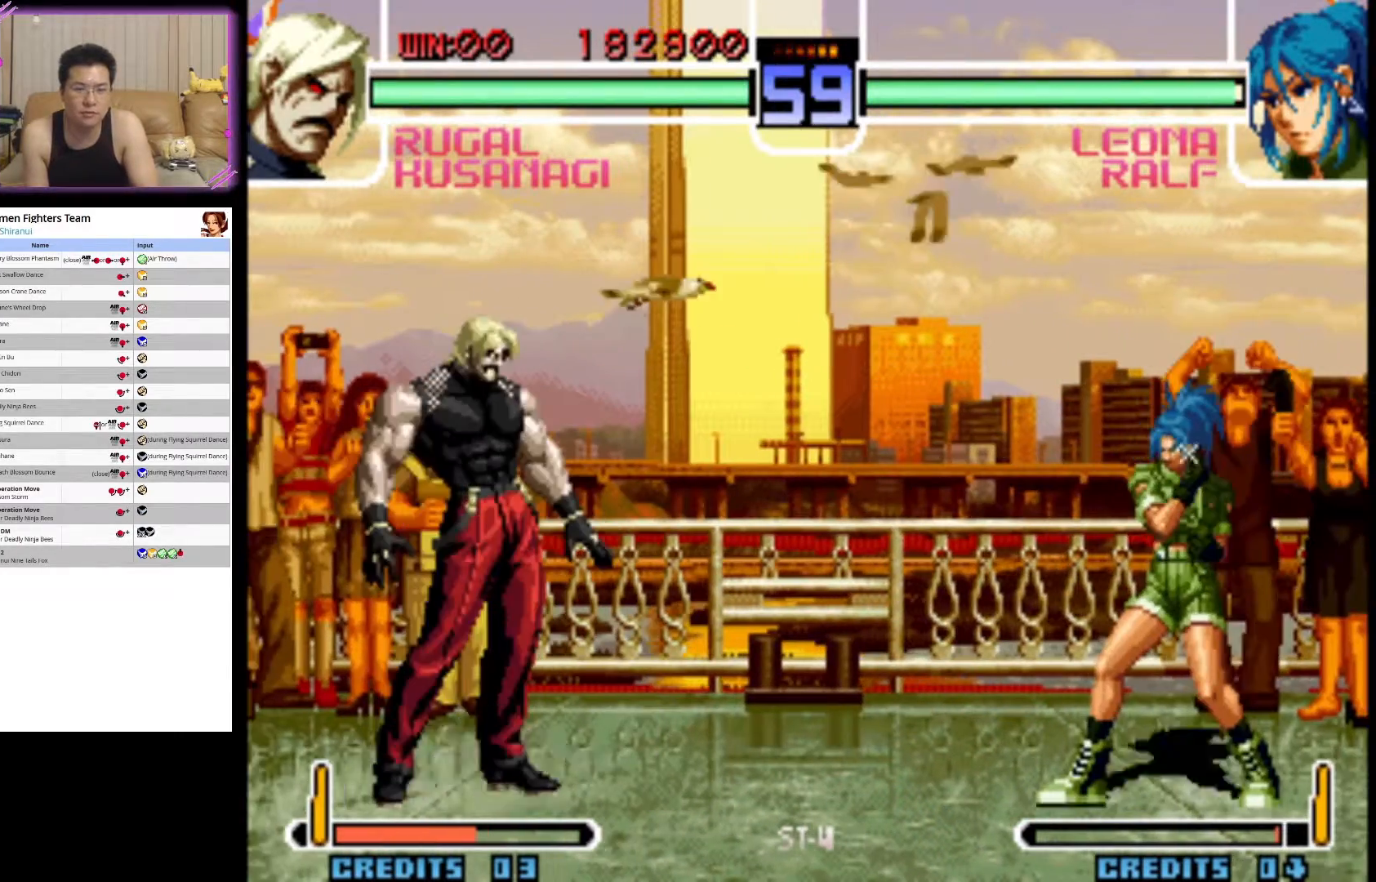
{"buttons": [], "left_stick": "left", "events": [[350, "left_stick", "left"]]}
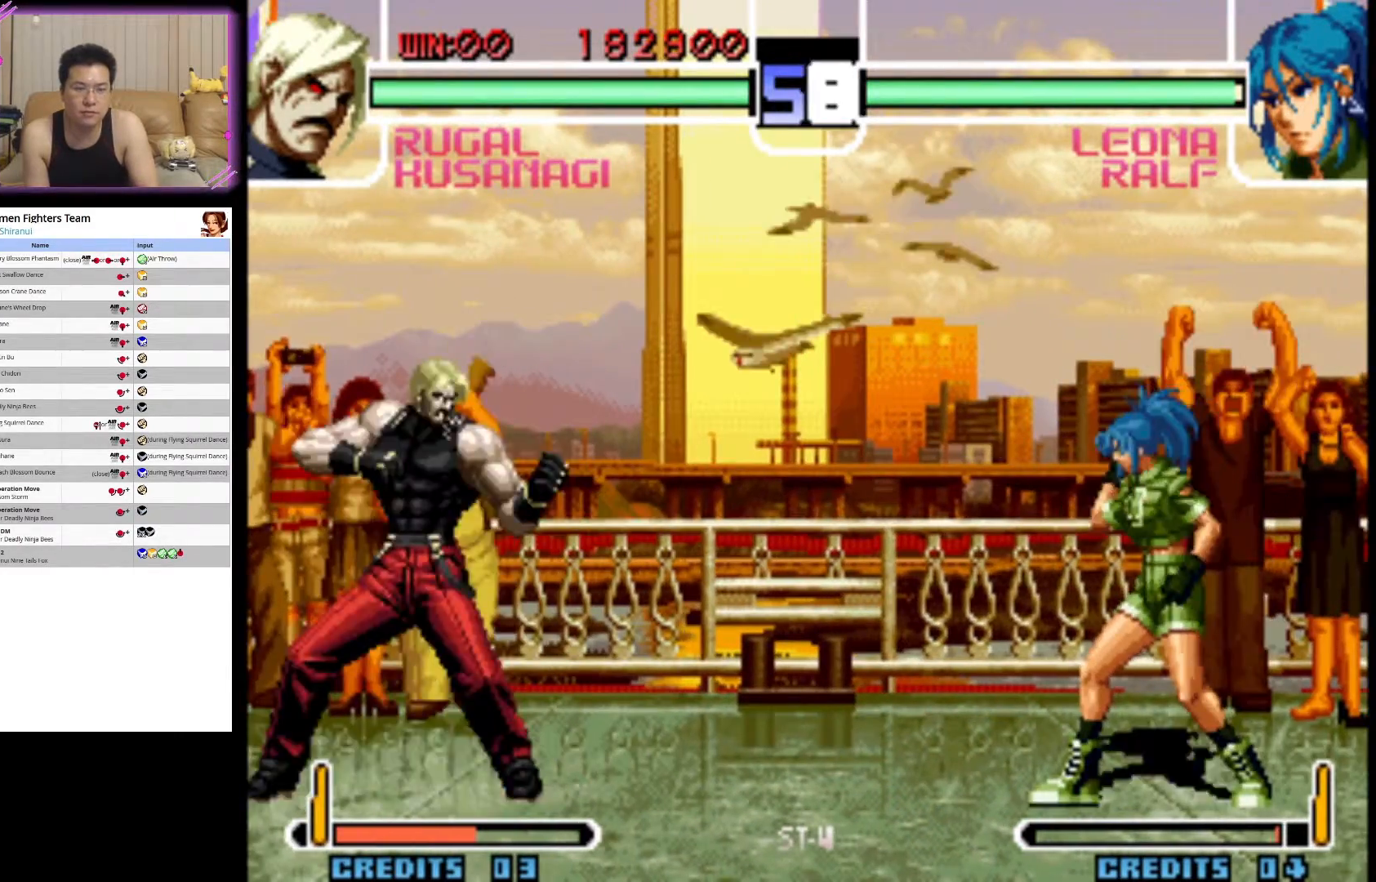
{"buttons": [], "left_stick": "up-left", "events": [[117, "left_stick", "up-left"]]}
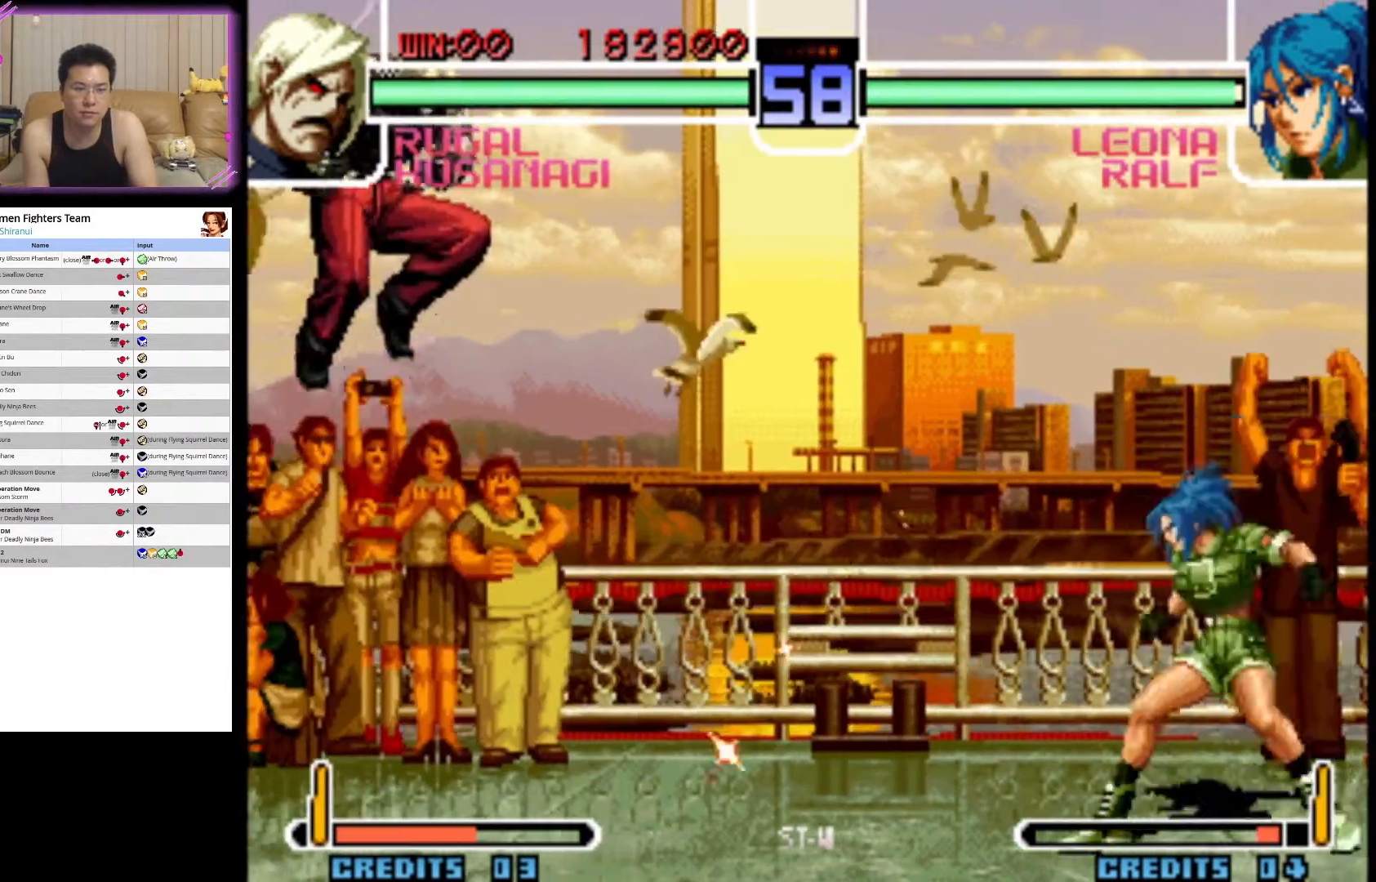
{"buttons": ["CROSS"], "left_stick": "right", "events": [[33, "left_stick", "center"], [117, "left_stick", "right"], [250, "left_stick", "down-left"], [383, "left_stick", "right"], [400, "CROSS", "down"]]}
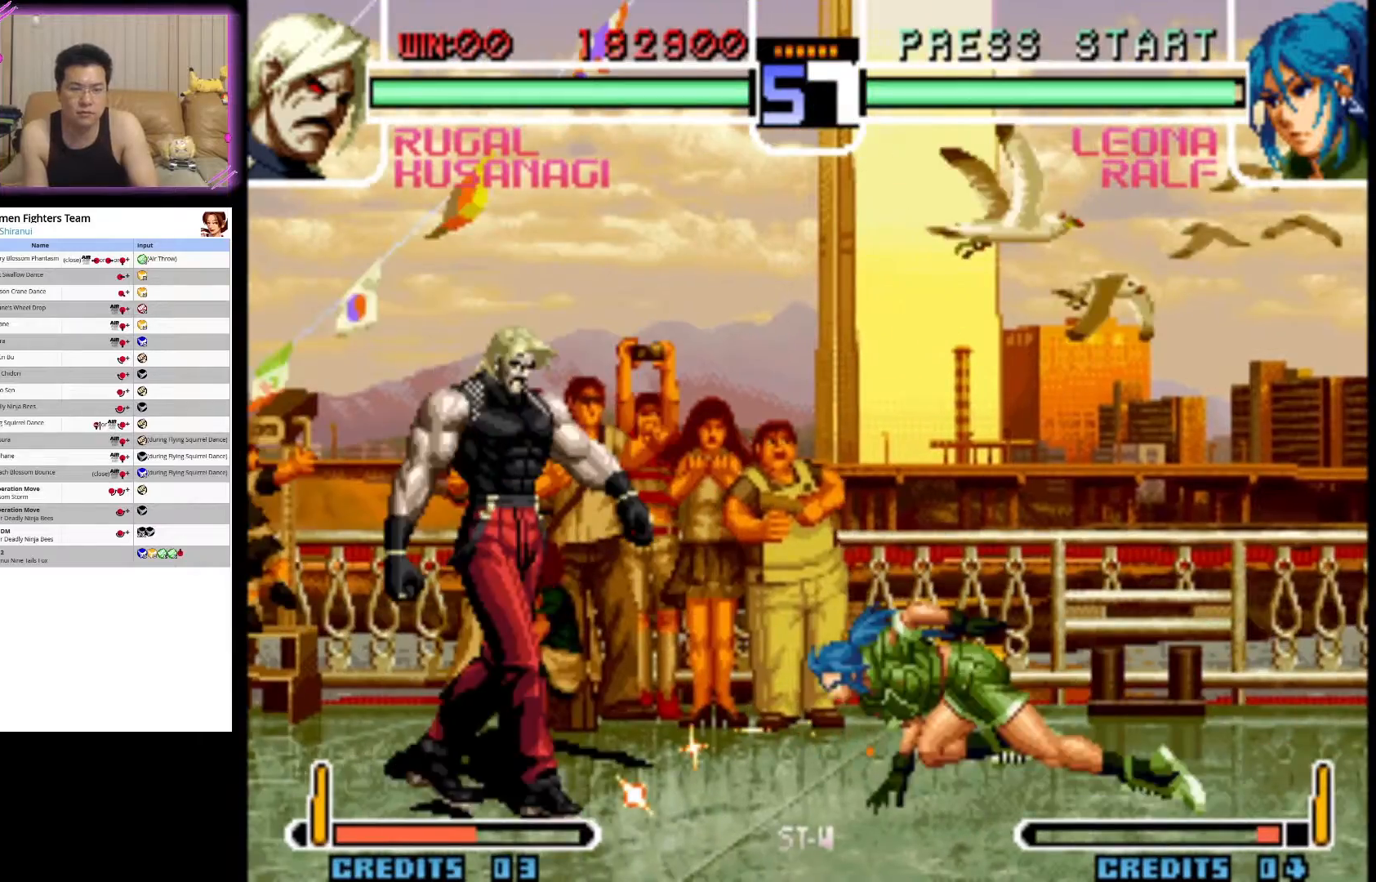
{"buttons": [], "left_stick": "down-left", "events": [[17, "CROSS", "up"], [17, "left_stick", "center"], [150, "left_stick", "down-left"], [250, "left_stick", "left"], [350, "CIRCLE", "down"], [383, "left_stick", "down-left"], [500, "CIRCLE", "up"]]}
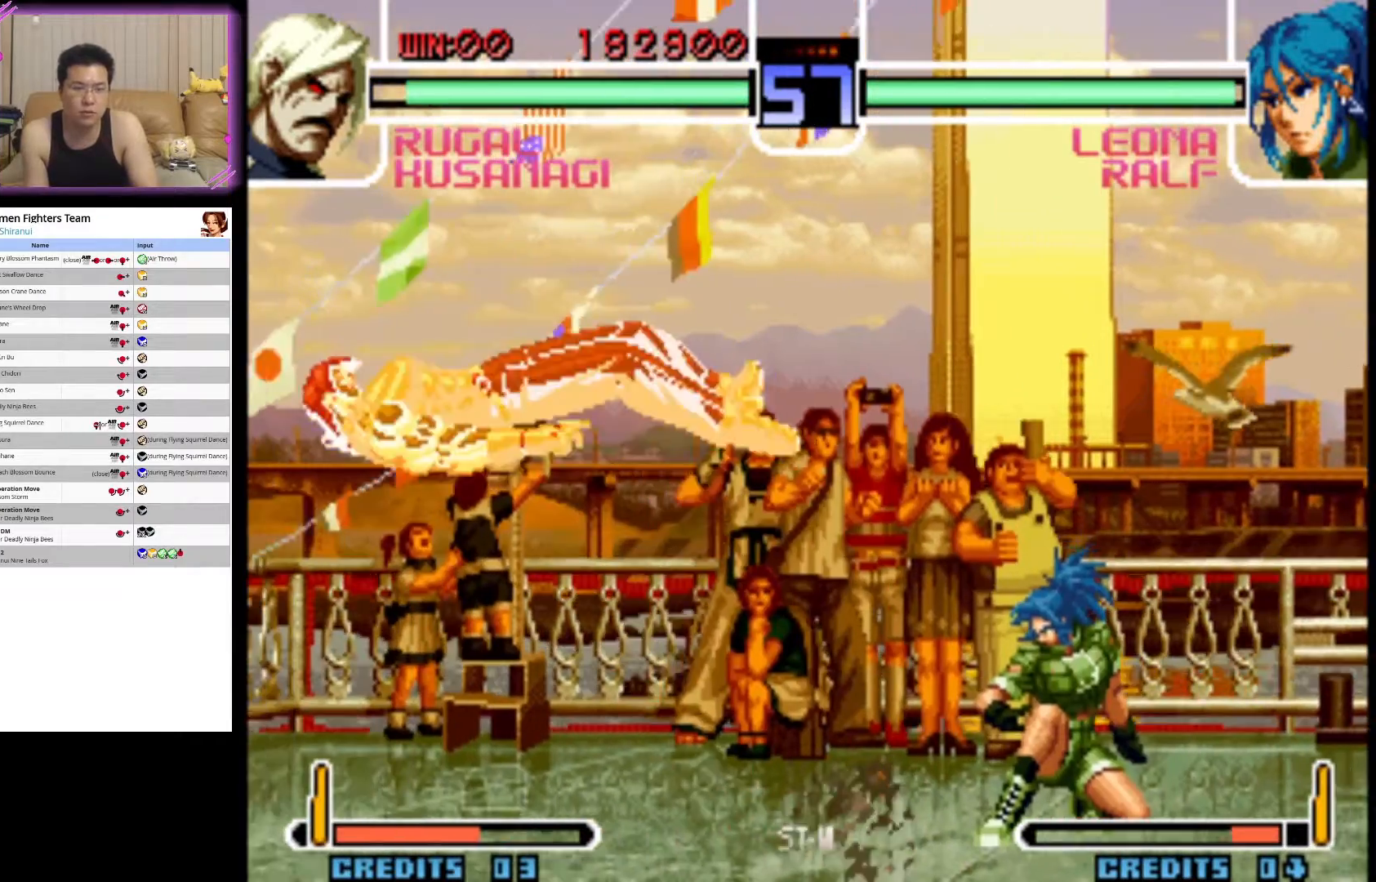
{"buttons": [], "left_stick": "center", "events": [[67, "CIRCLE", "down"], [250, "CIRCLE", "up"], [283, "CIRCLE", "down"], [483, "CIRCLE", "up"], [483, "left_stick", "center"]]}
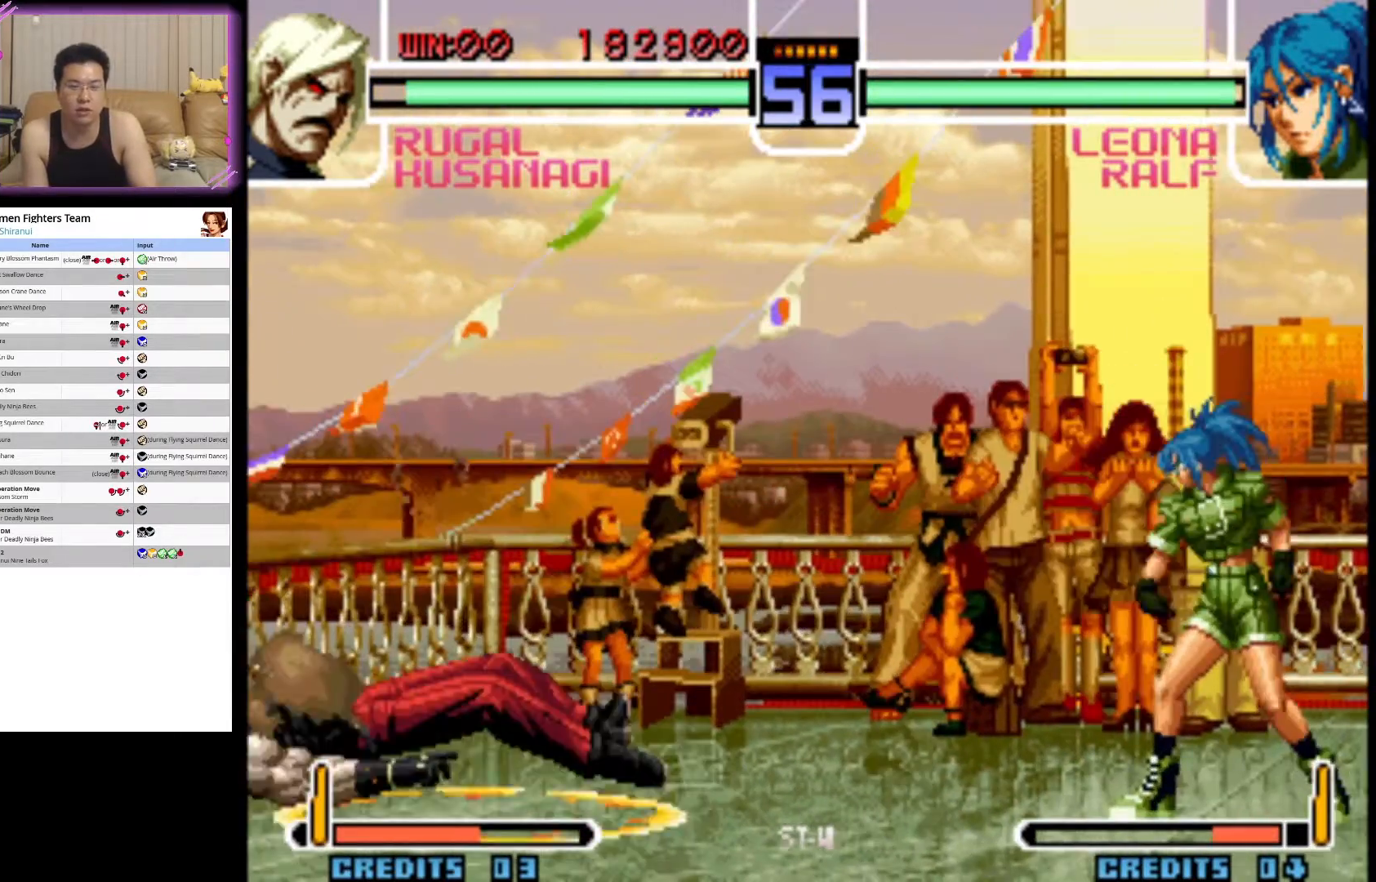
{"buttons": [], "left_stick": "center", "events": [[33, "CROSS", "down"], [217, "left_stick", "right"], [350, "left_stick", "center"], [367, "CROSS", "up"]]}
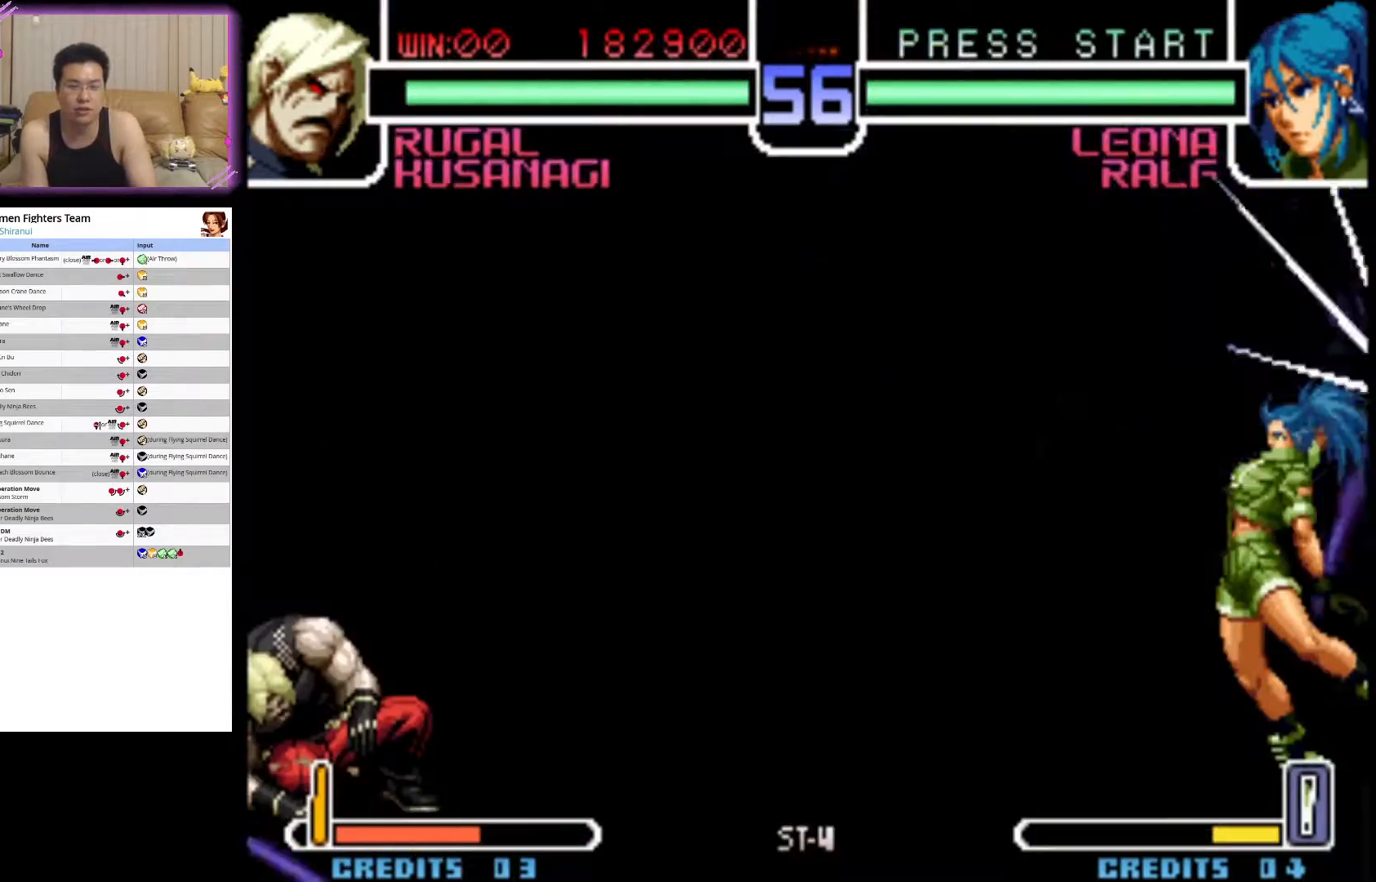
{"buttons": [], "left_stick": "left", "events": [[33, "left_stick", "right"], [133, "left_stick", "left"]]}
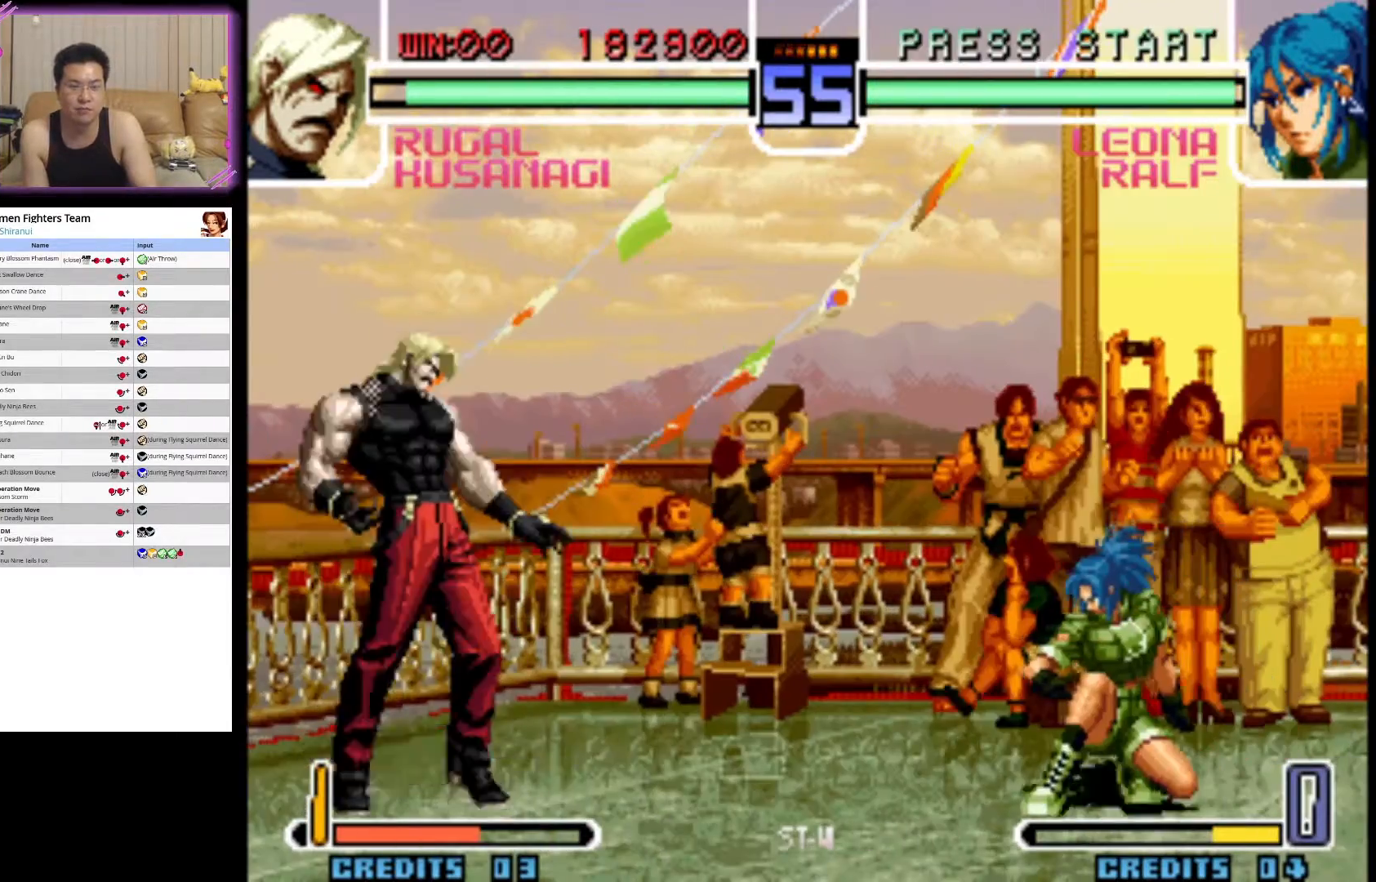
{"buttons": [], "left_stick": "down-right", "events": [[383, "left_stick", "down"], [433, "left_stick", "right"], [500, "left_stick", "down-right"]]}
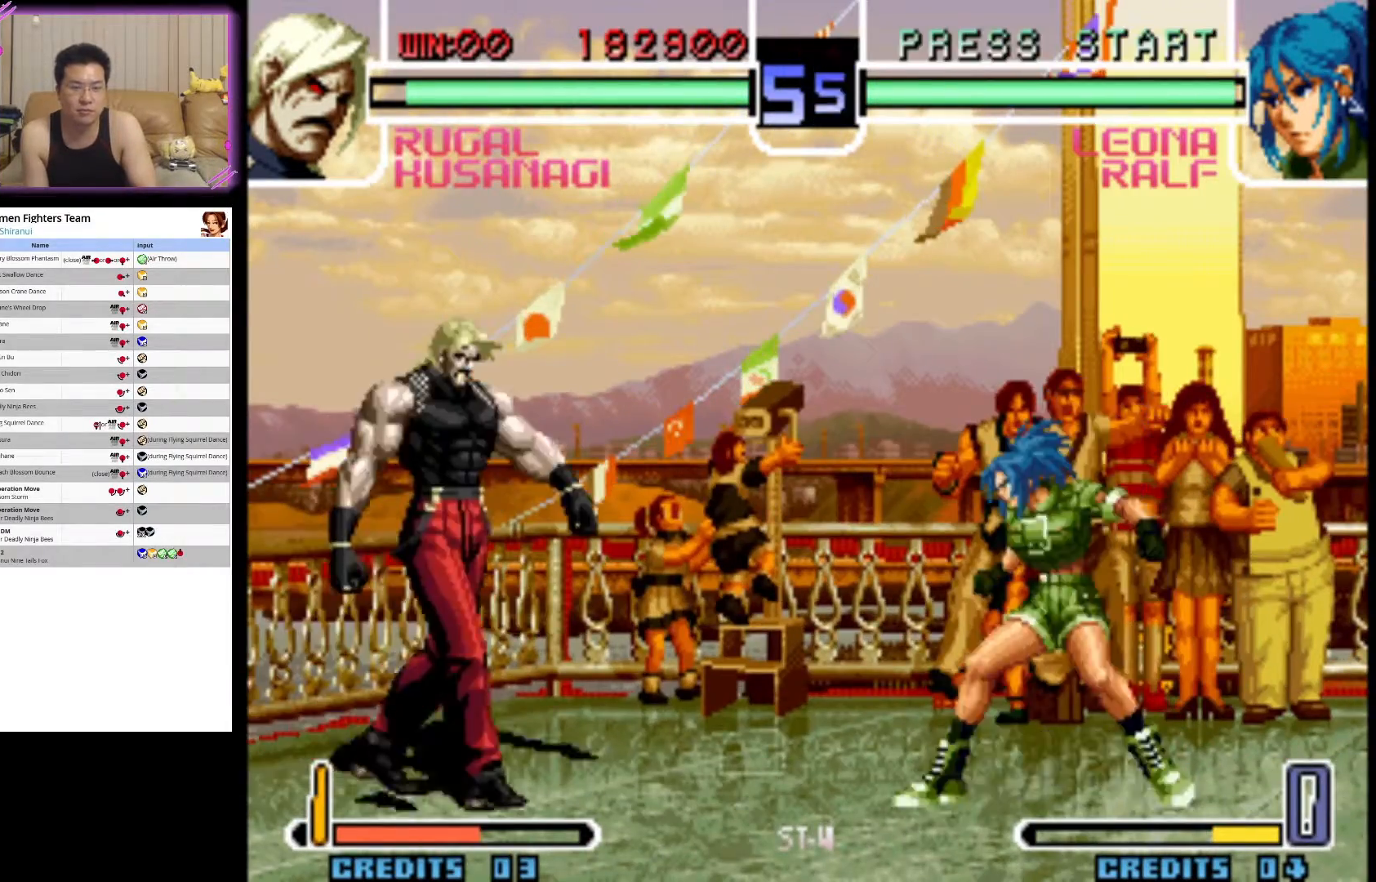
{"buttons": [], "left_stick": "down-left", "events": [[17, "left_stick", "down-left"], [133, "left_stick", "down-right"], [183, "SQUARE", "down"], [200, "left_stick", "center"], [300, "SQUARE", "up"], [483, "left_stick", "down-left"]]}